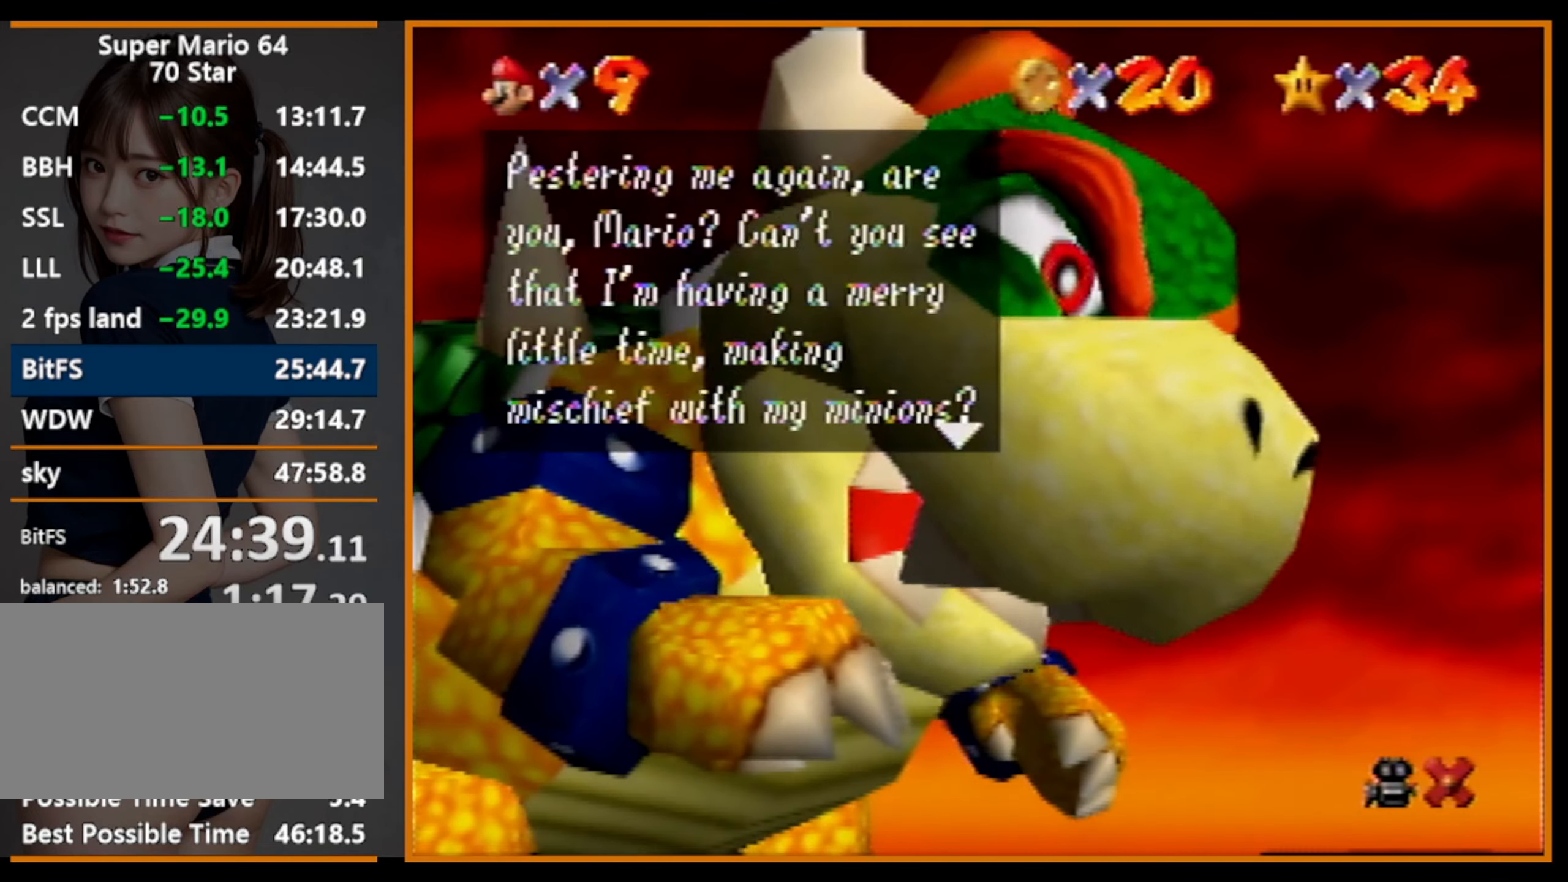
Gameplay with a controller (Nintendo layout); each line is a JSON object with the inputs held at the frame after it. "events" lists button and stick changes between this image and that frame as [ms after this image, input, new state], when the widget could be followed in between. Not read: L1 L3 R3.
{"buttons": ["A"], "left_stick": "center", "events": [[100, "A", "down"], [100, "B", "down"], [133, "B", "up"], [300, "A", "up"], [400, "A", "down"], [400, "B", "down"], [433, "B", "up"]]}
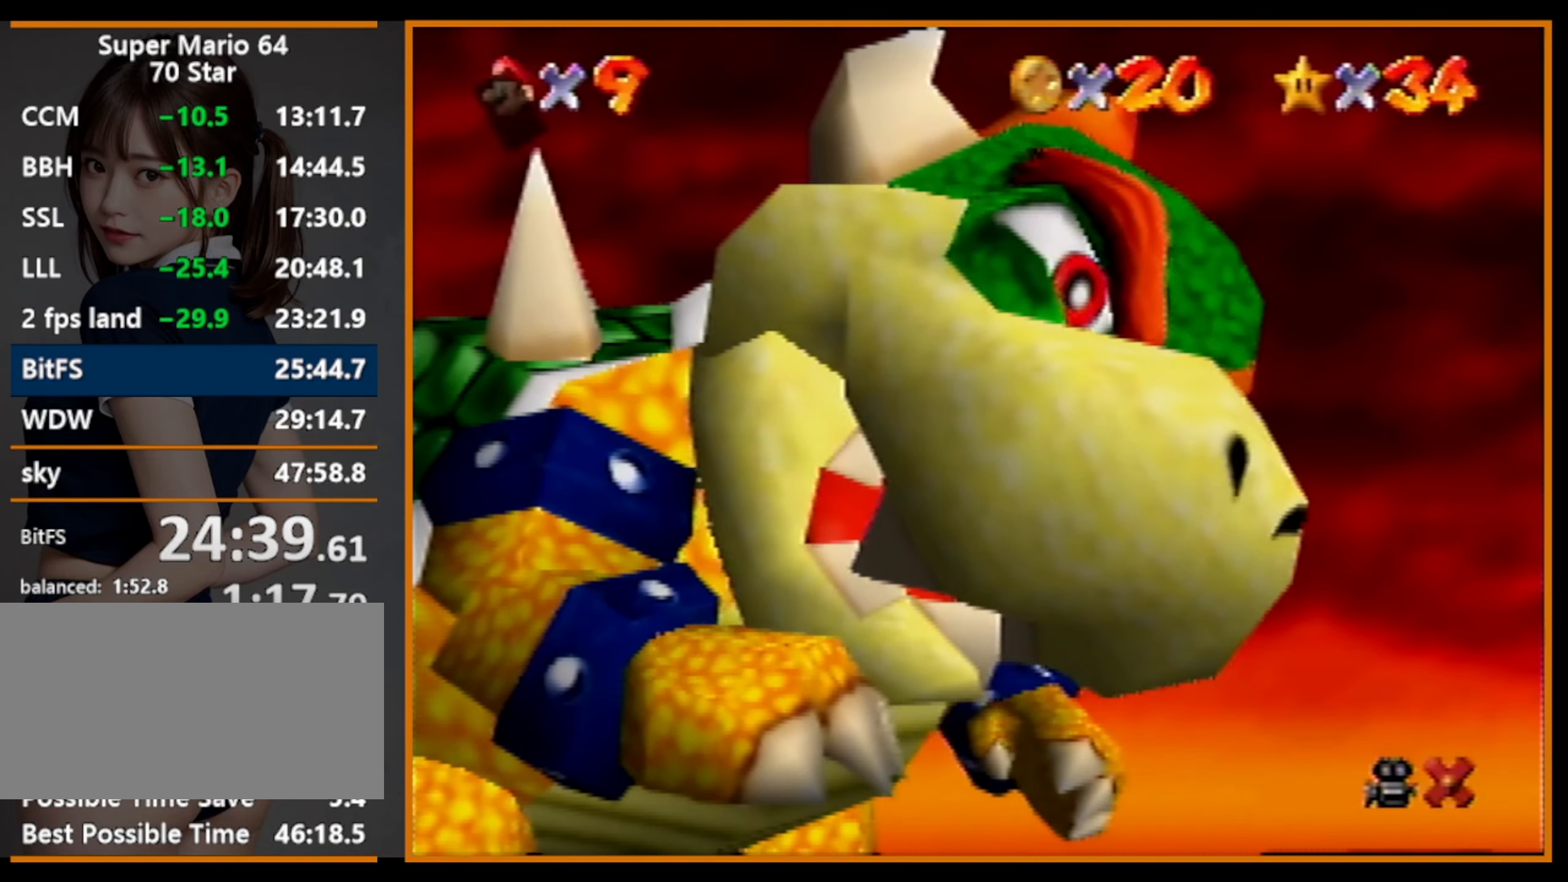
{"buttons": [], "left_stick": "center", "events": [[133, "A", "up"]]}
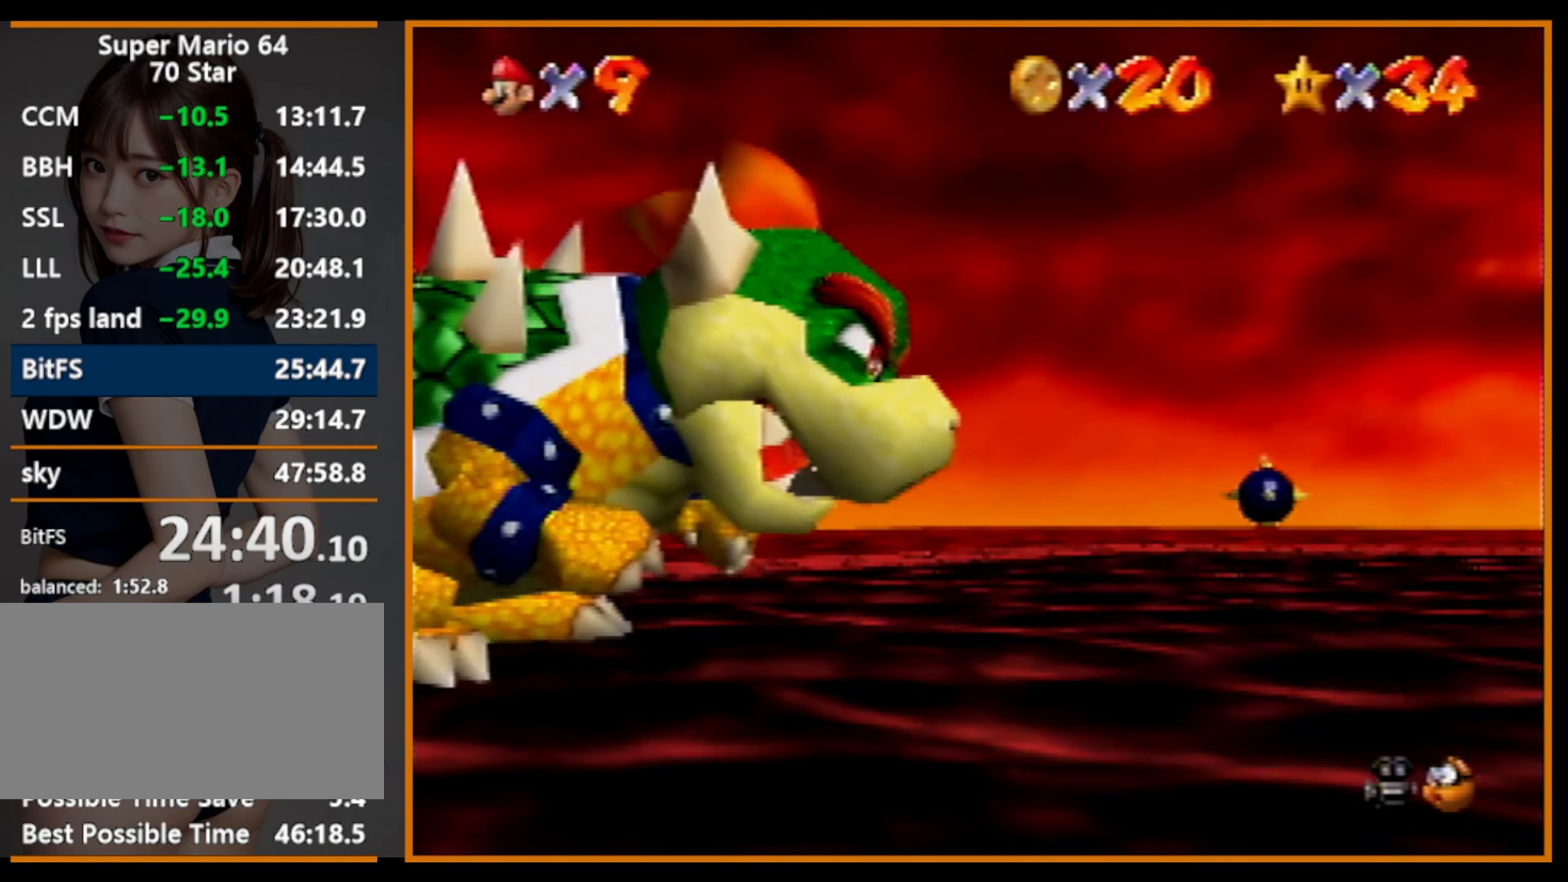
{"buttons": [], "left_stick": "center", "events": []}
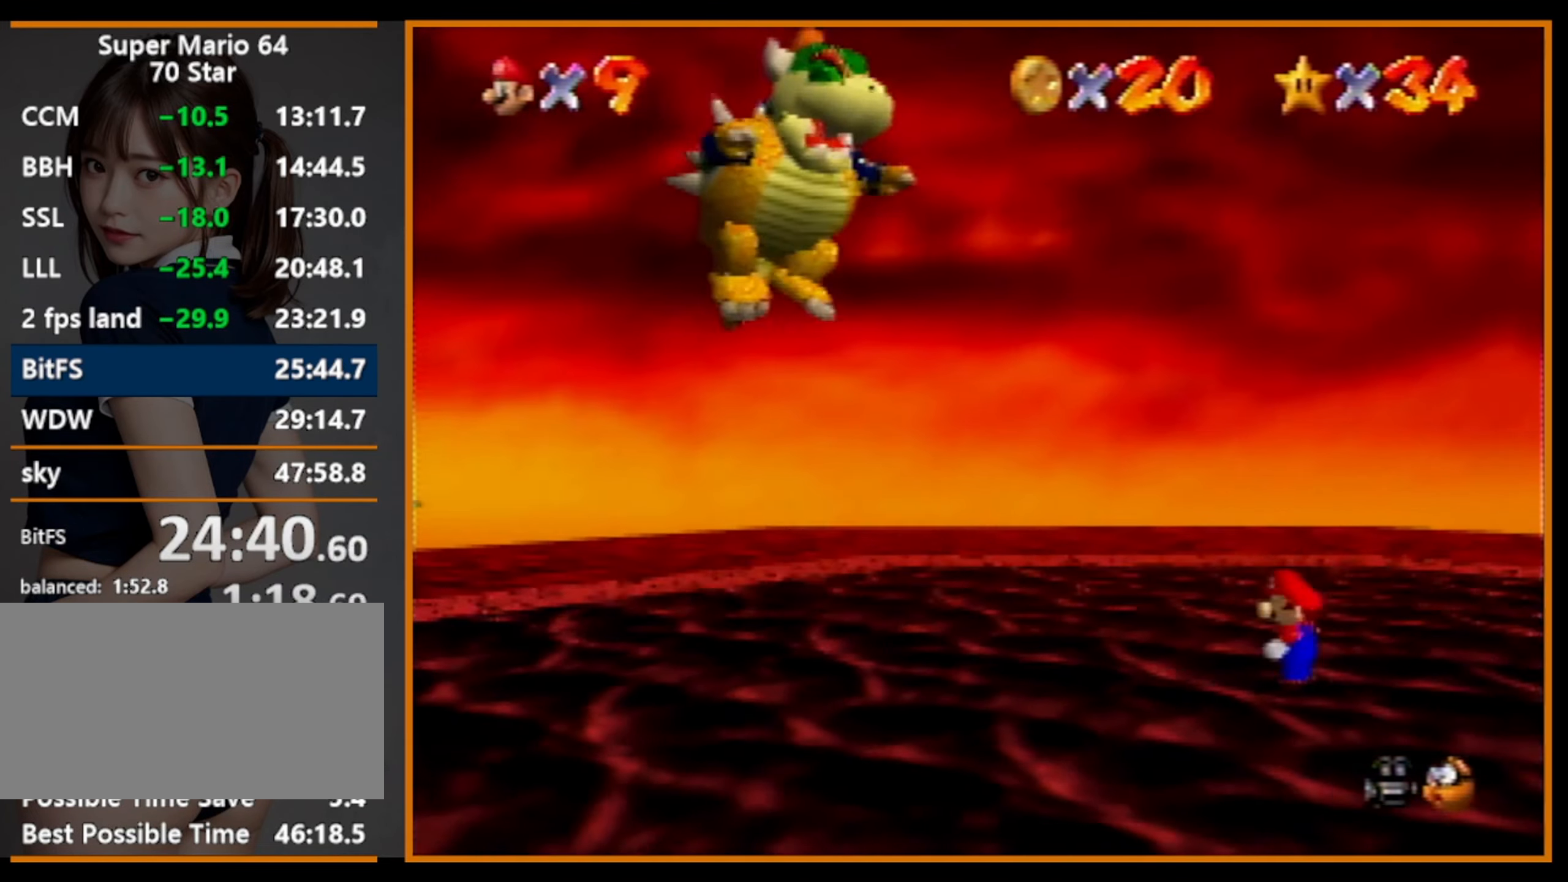
{"buttons": [], "left_stick": "center", "events": []}
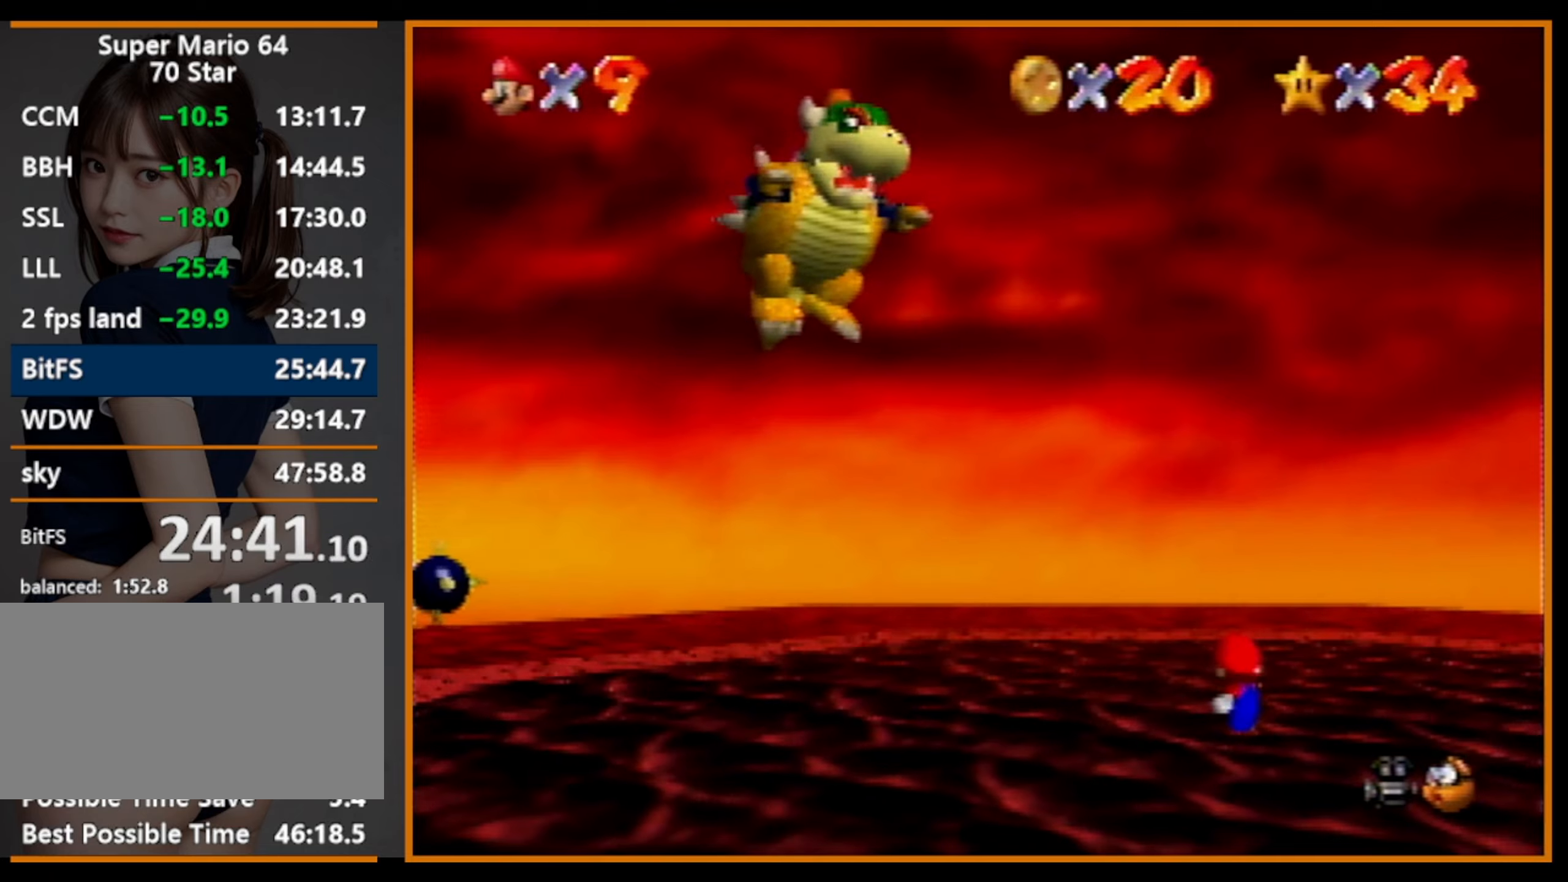
{"buttons": [], "left_stick": "center", "events": []}
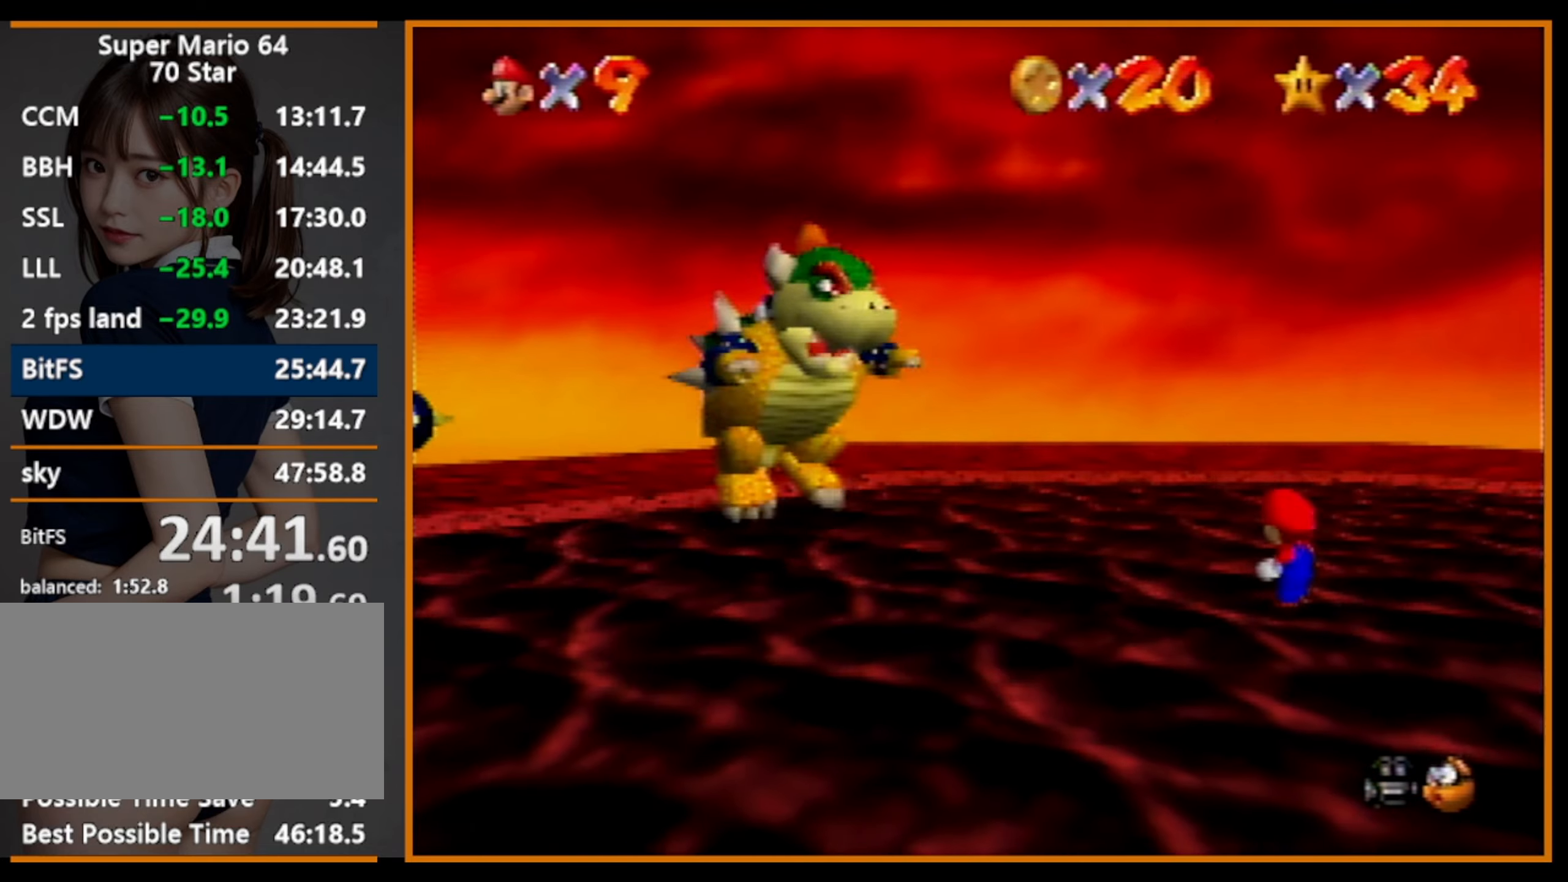
{"buttons": [], "left_stick": "center", "events": []}
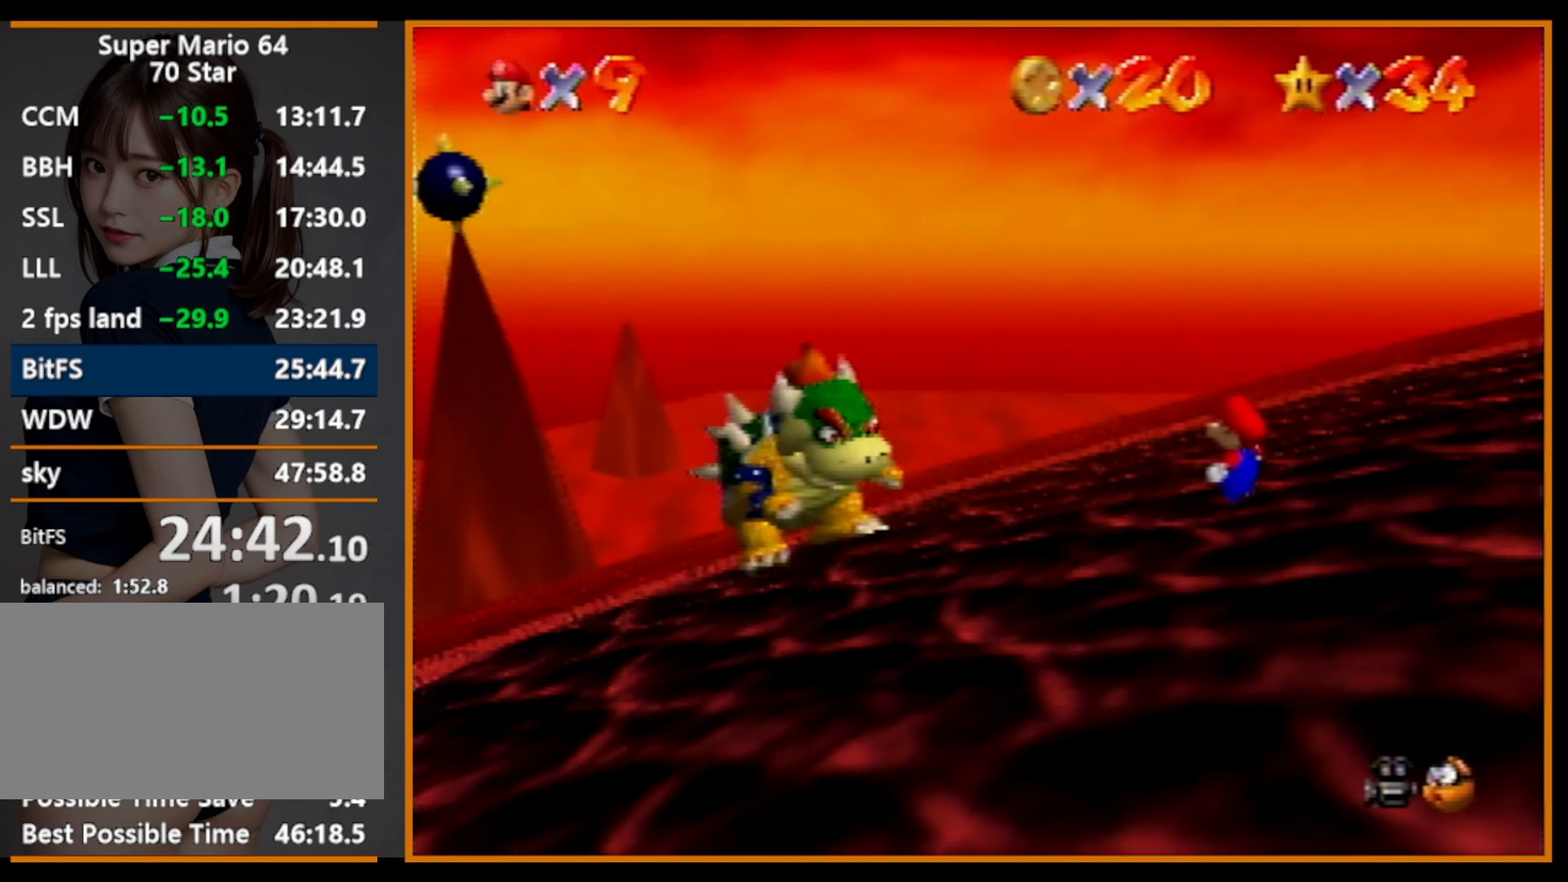
{"buttons": [], "left_stick": "center", "events": []}
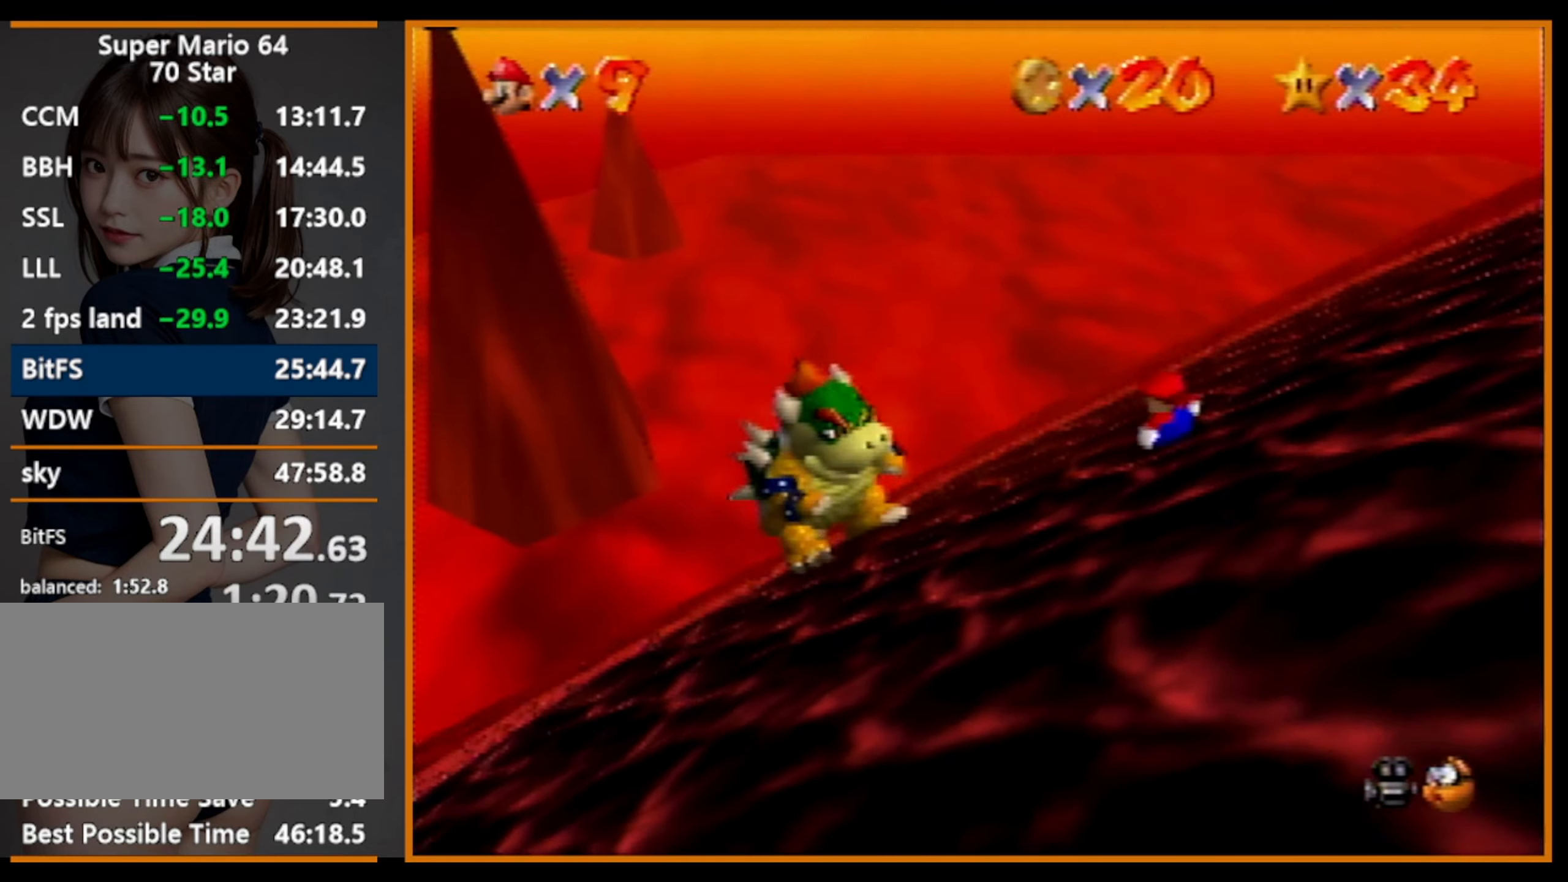
{"buttons": [], "left_stick": "center", "events": []}
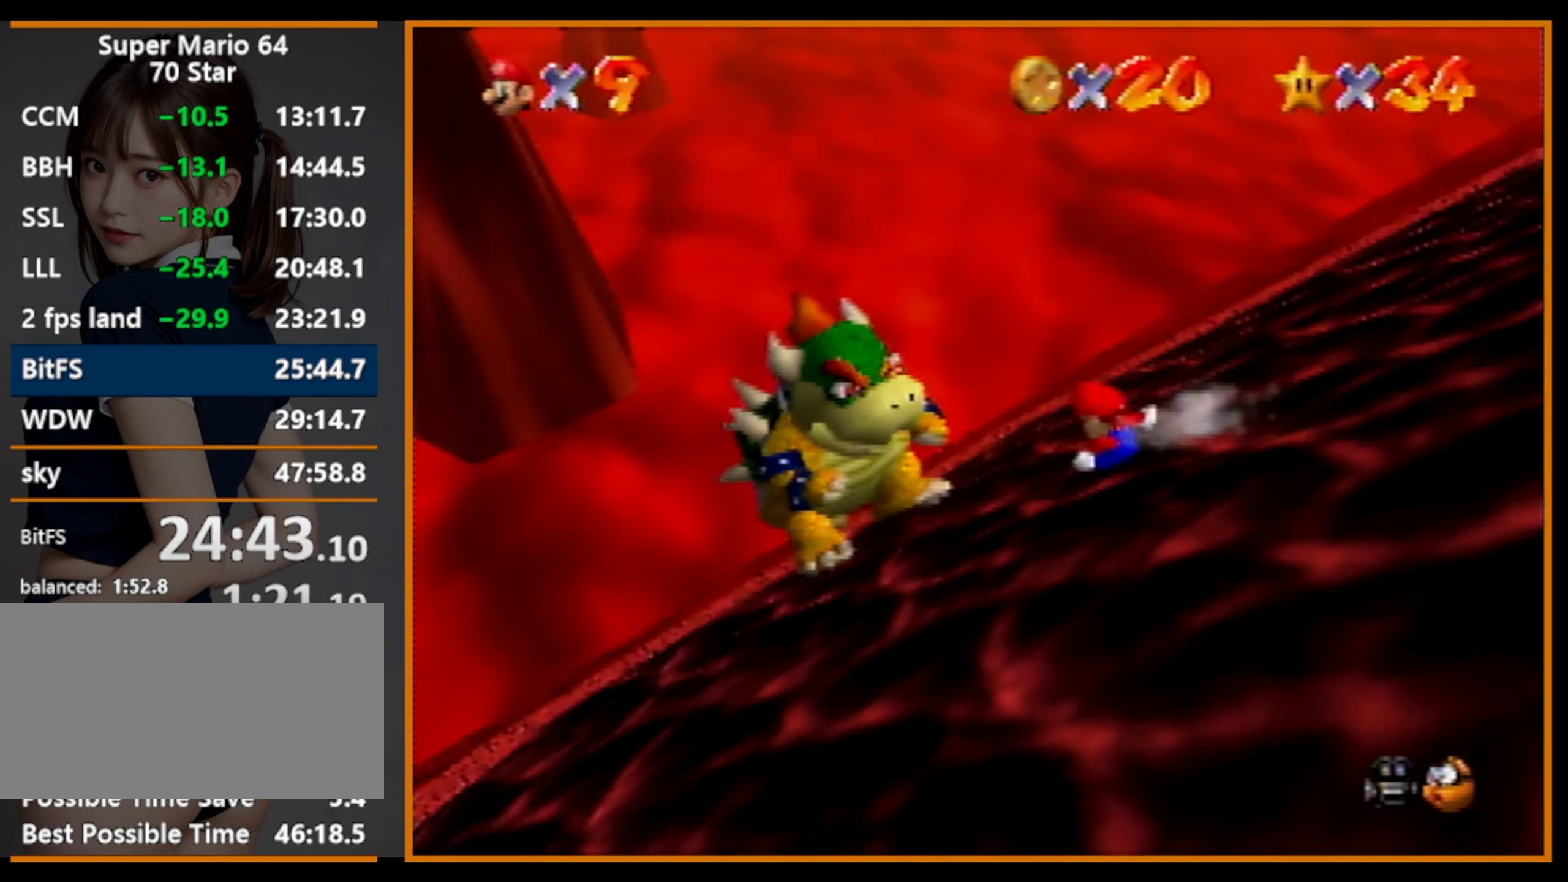
{"buttons": [], "left_stick": "center", "events": [[266, "A", "down"], [400, "A", "up"]]}
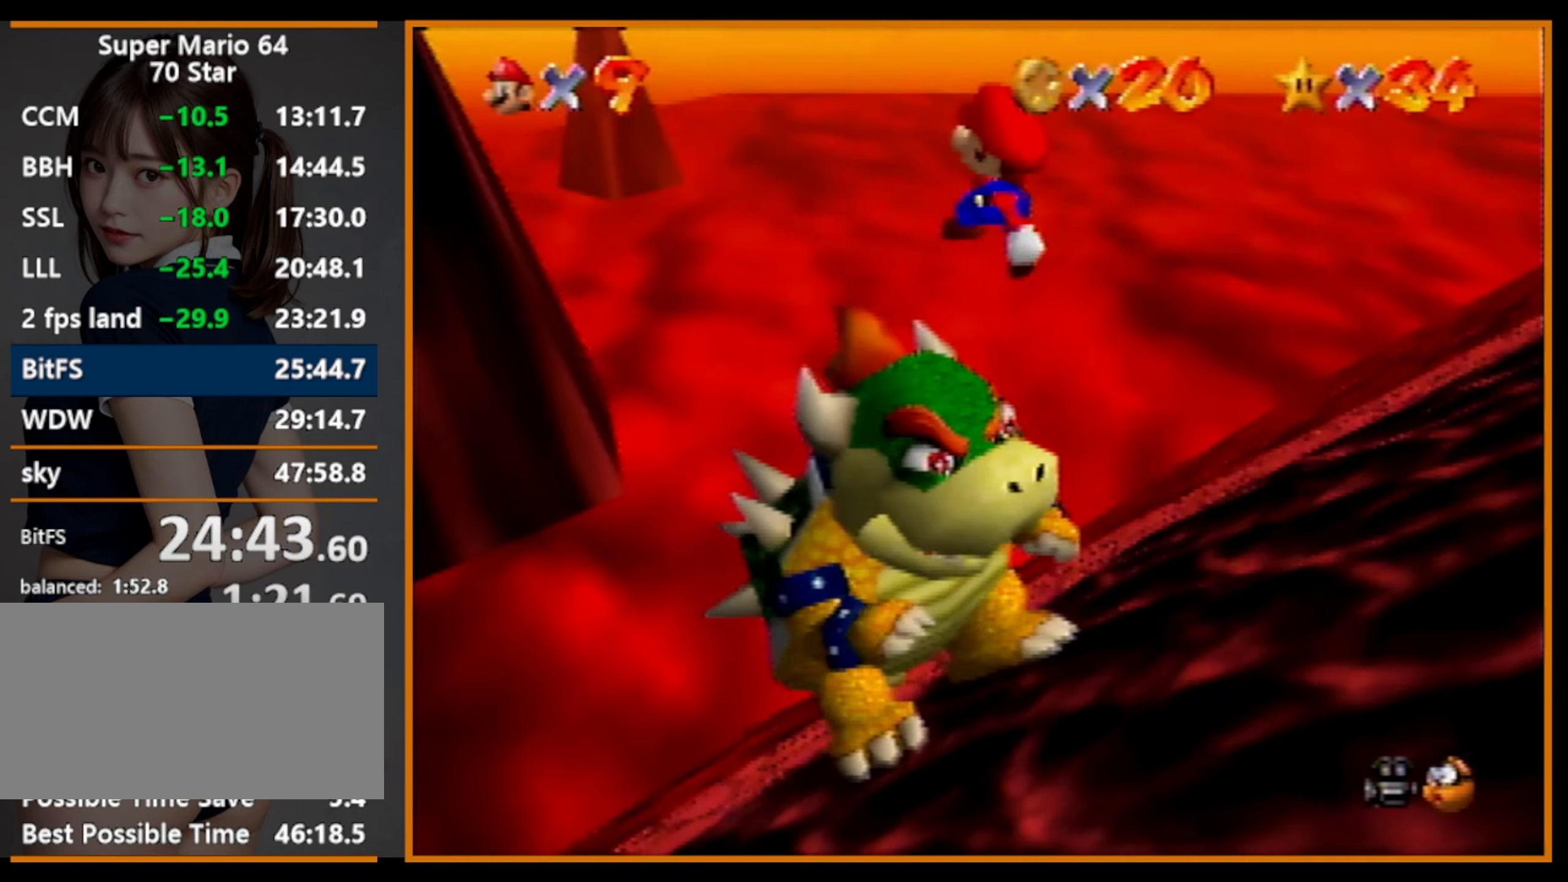
{"buttons": [], "left_stick": "center", "events": []}
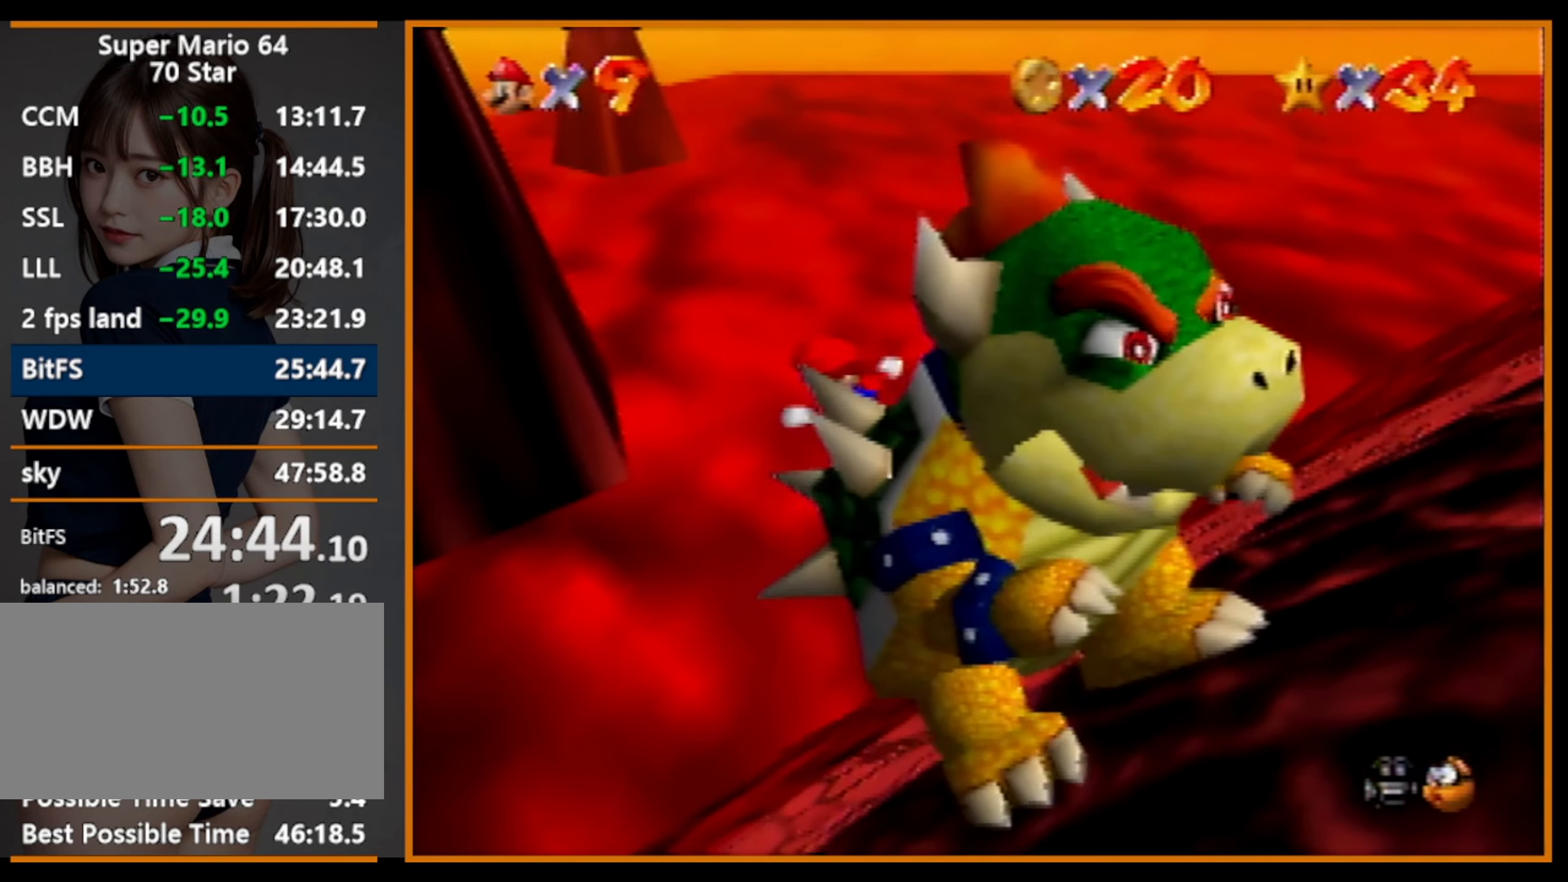
{"buttons": [], "left_stick": "center", "events": [[33, "Z", "down"], [200, "Z", "up"]]}
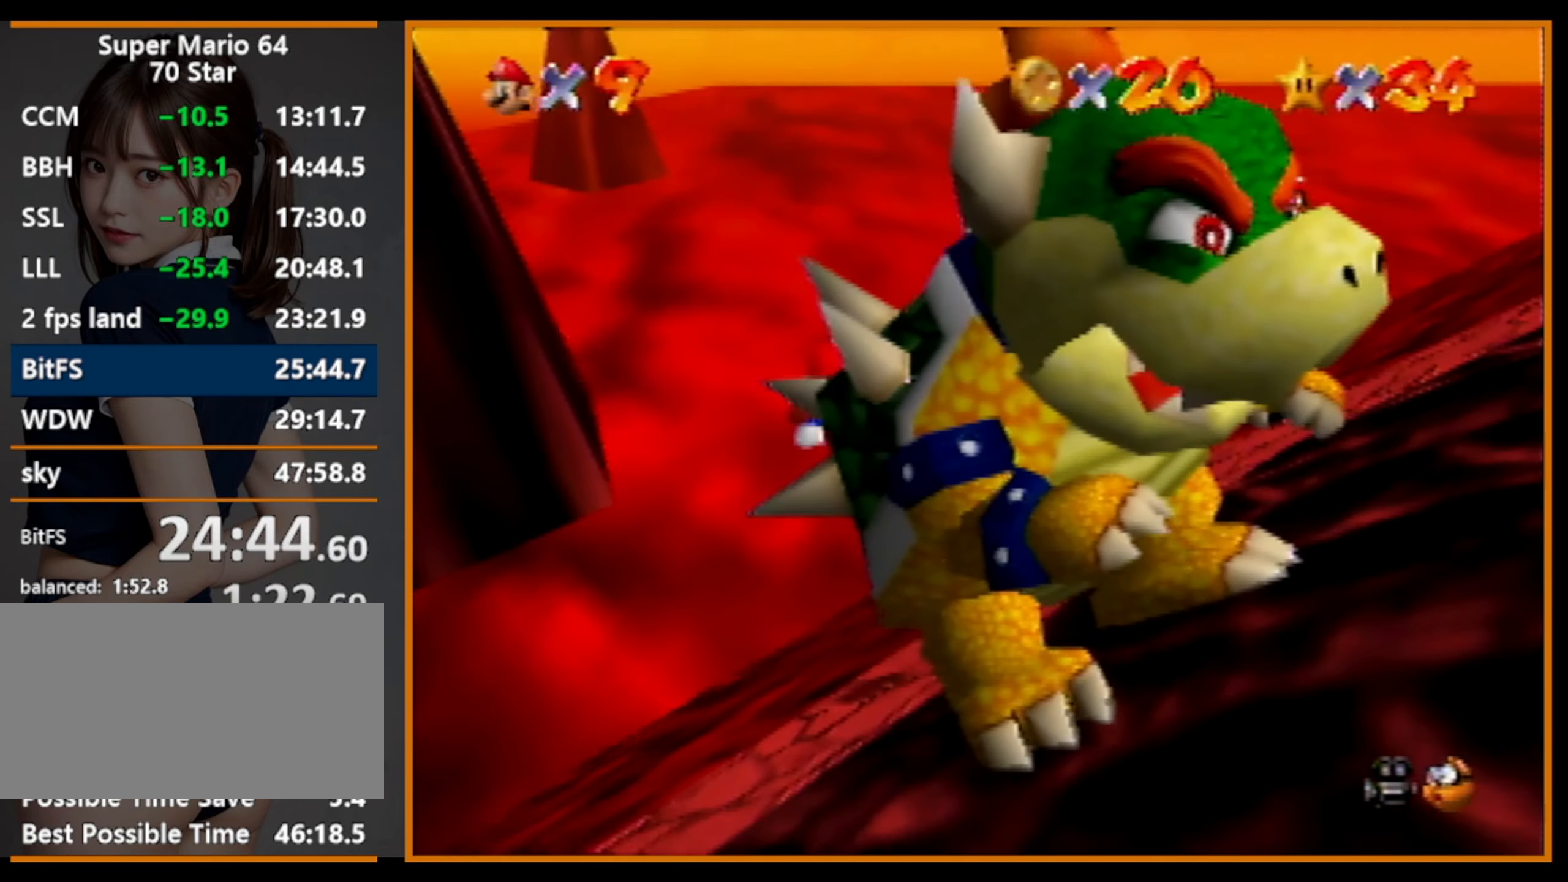
{"buttons": [], "left_stick": "center", "events": []}
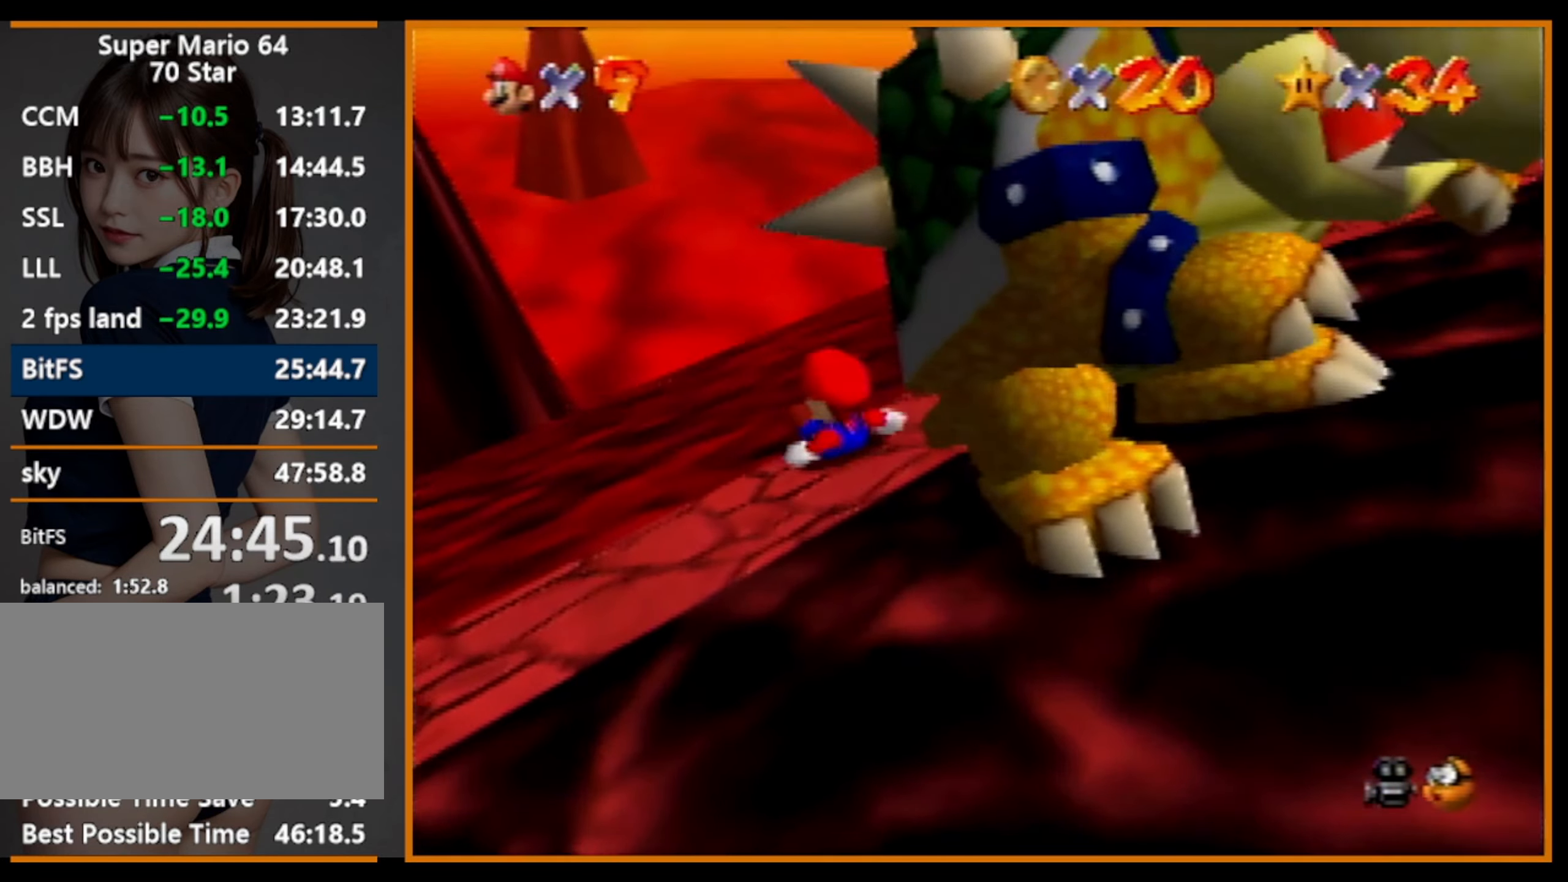
{"buttons": [], "left_stick": "center", "events": []}
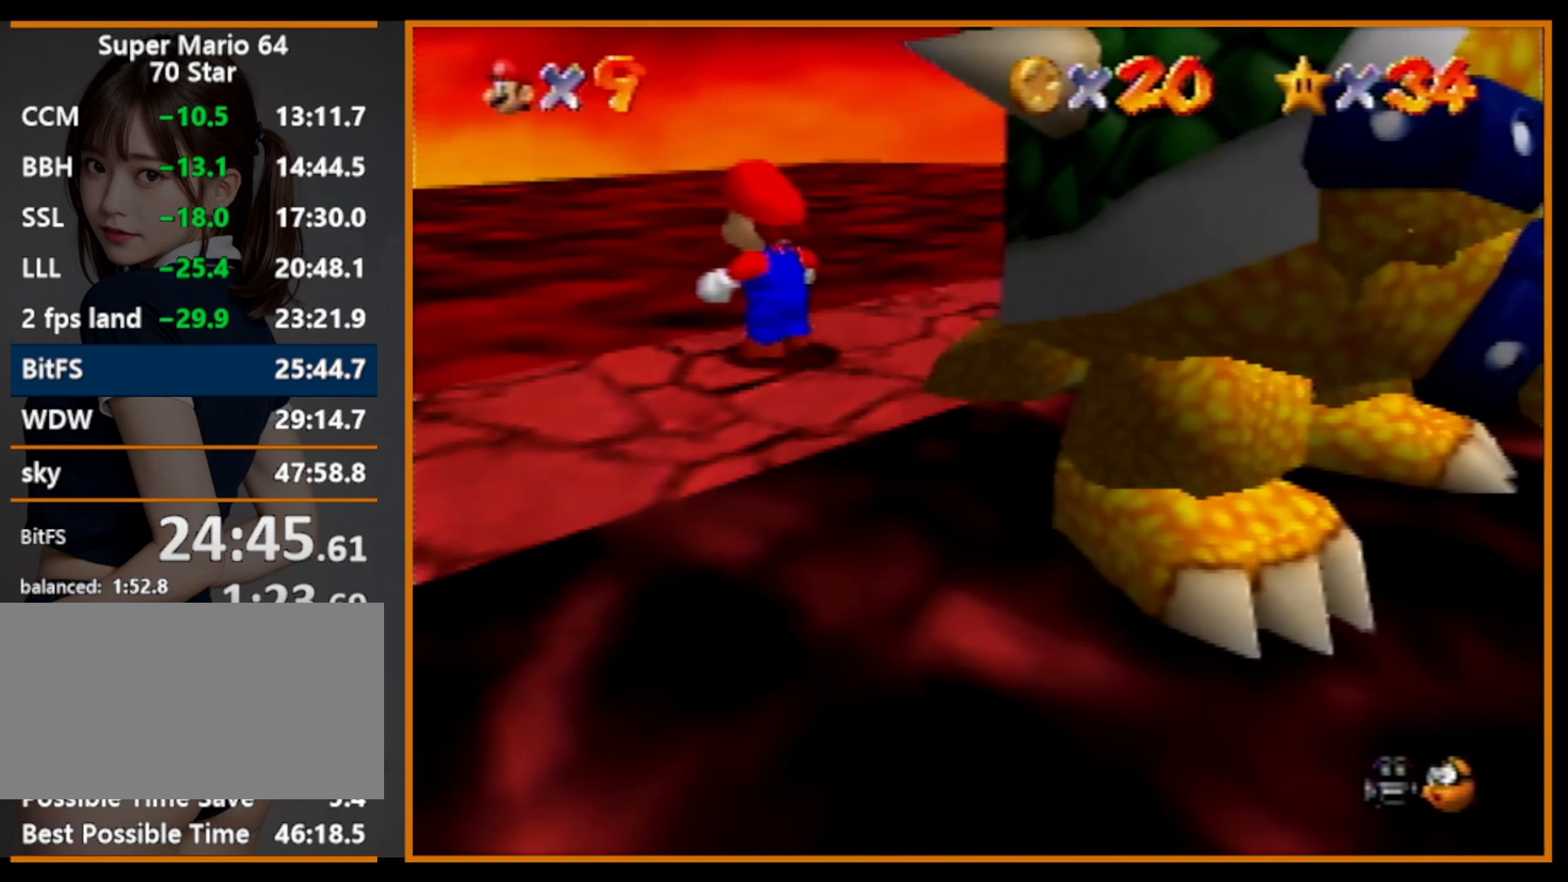
{"buttons": [], "left_stick": "center", "events": [[166, "left_stick", "down-right"], [400, "left_stick", "center"]]}
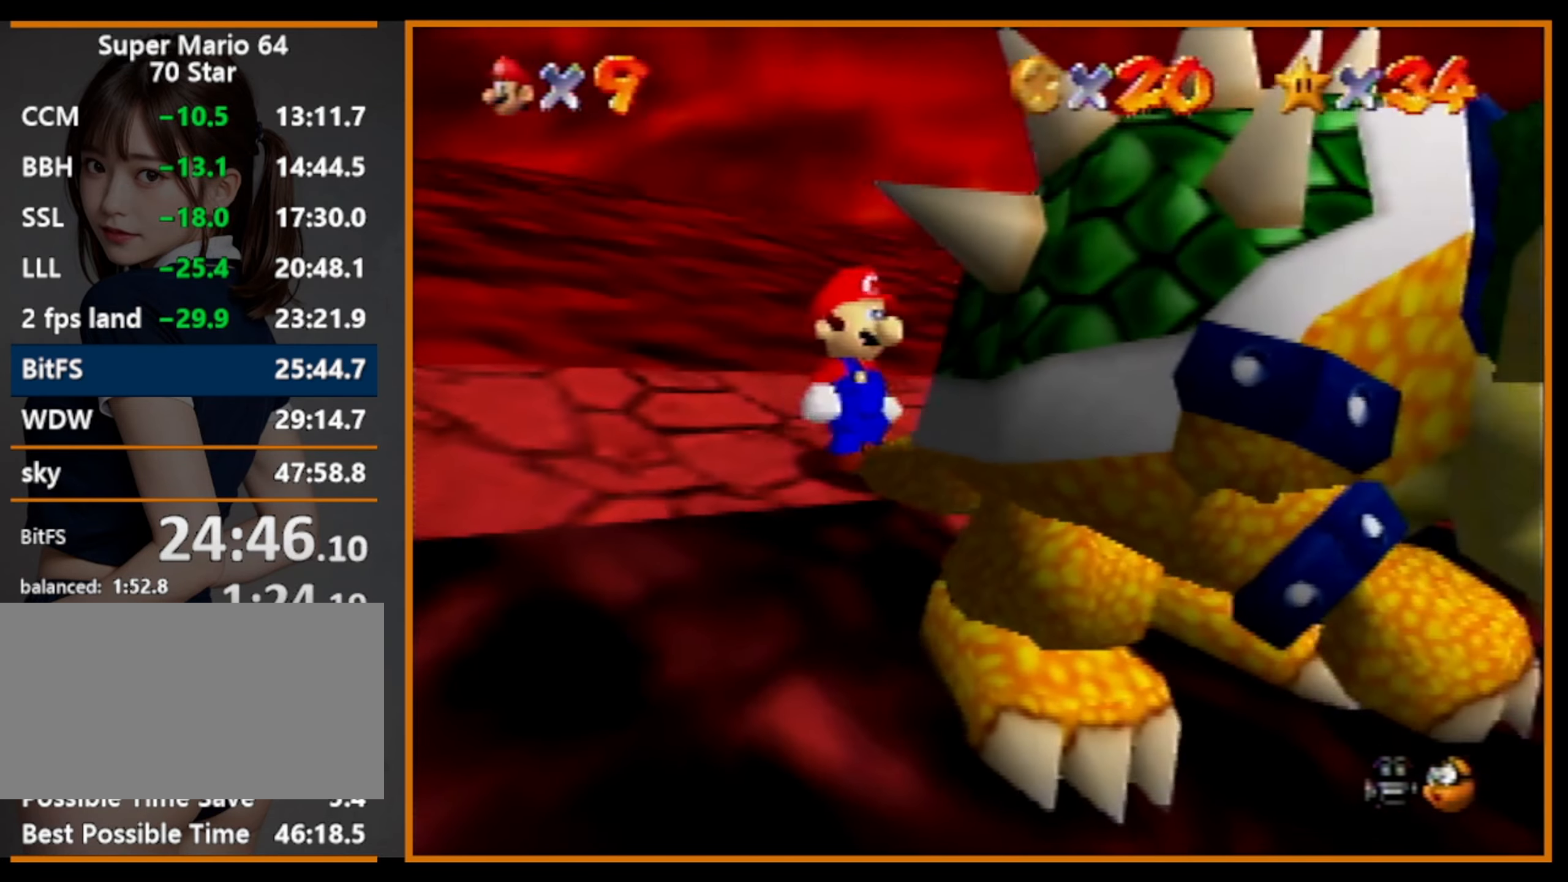
{"buttons": [], "left_stick": "center", "events": []}
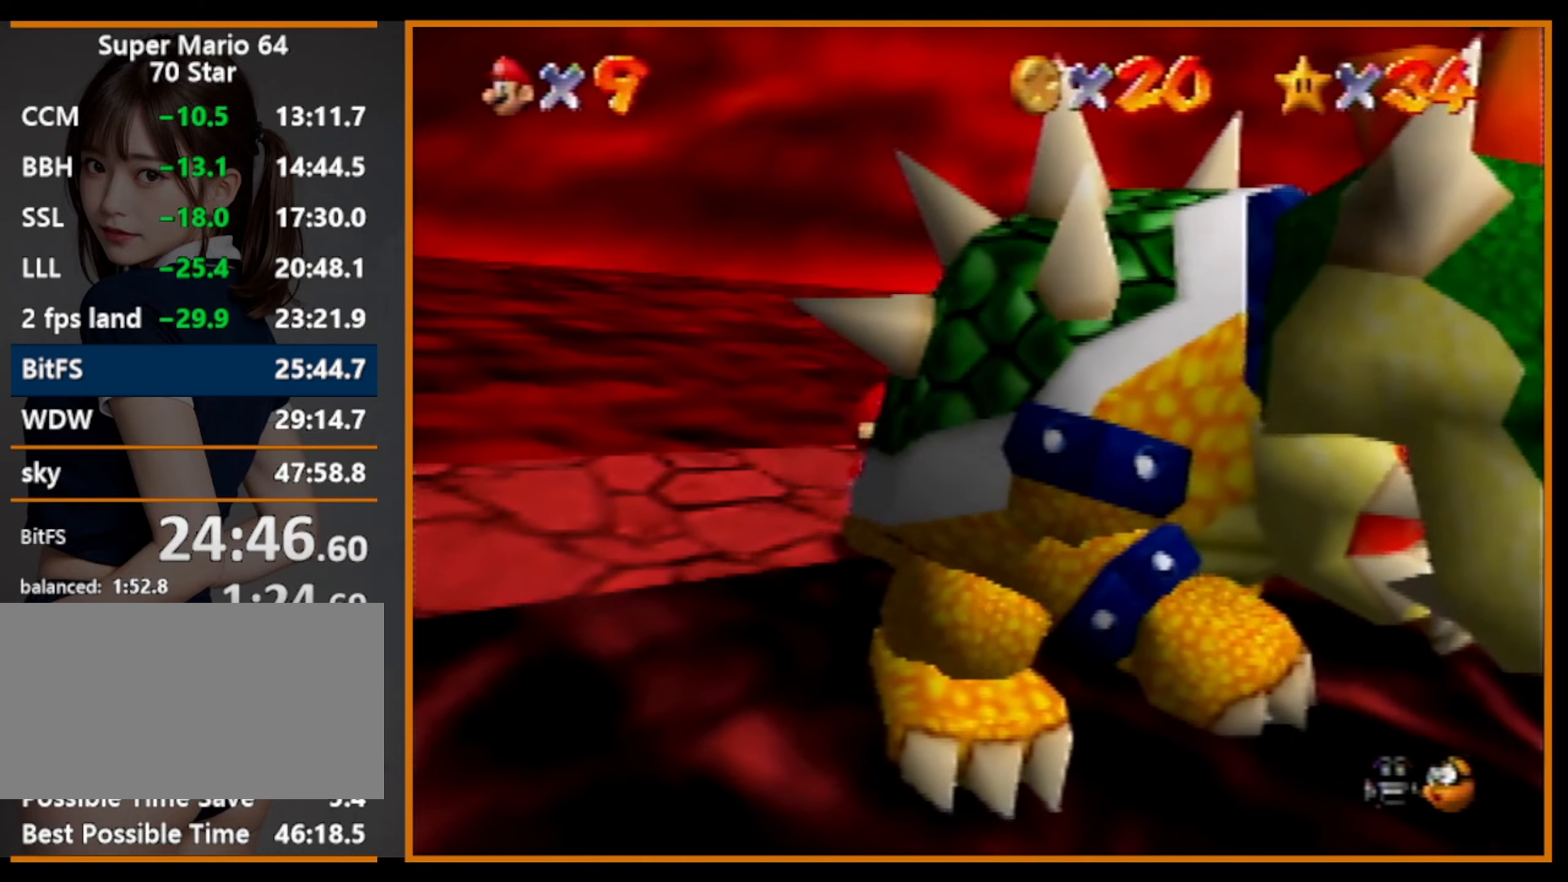
{"buttons": [], "left_stick": "center", "events": []}
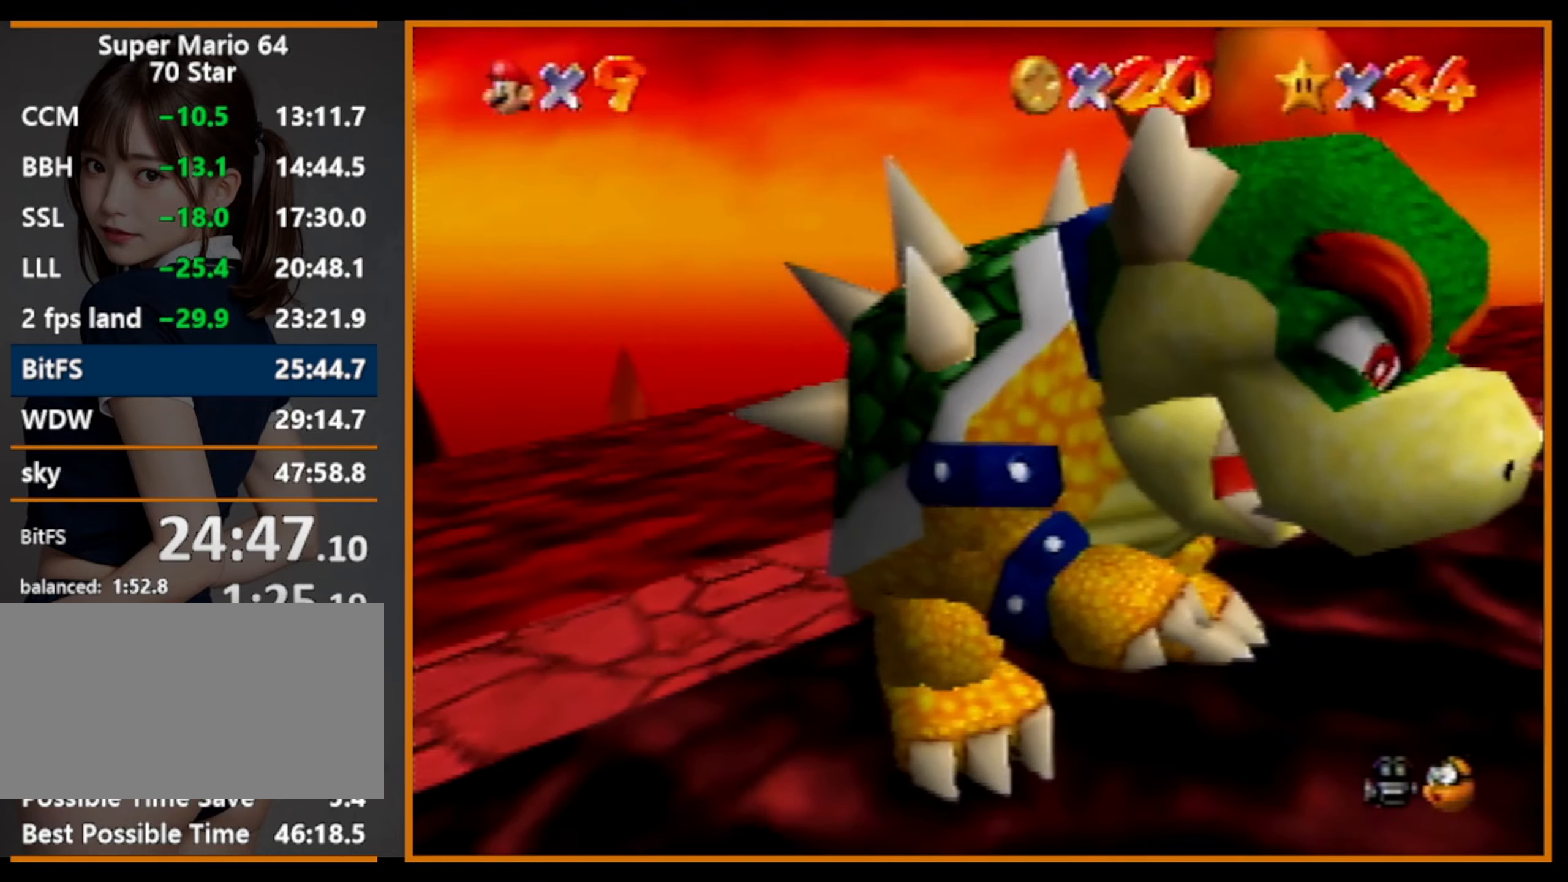
{"buttons": [], "left_stick": "center", "events": []}
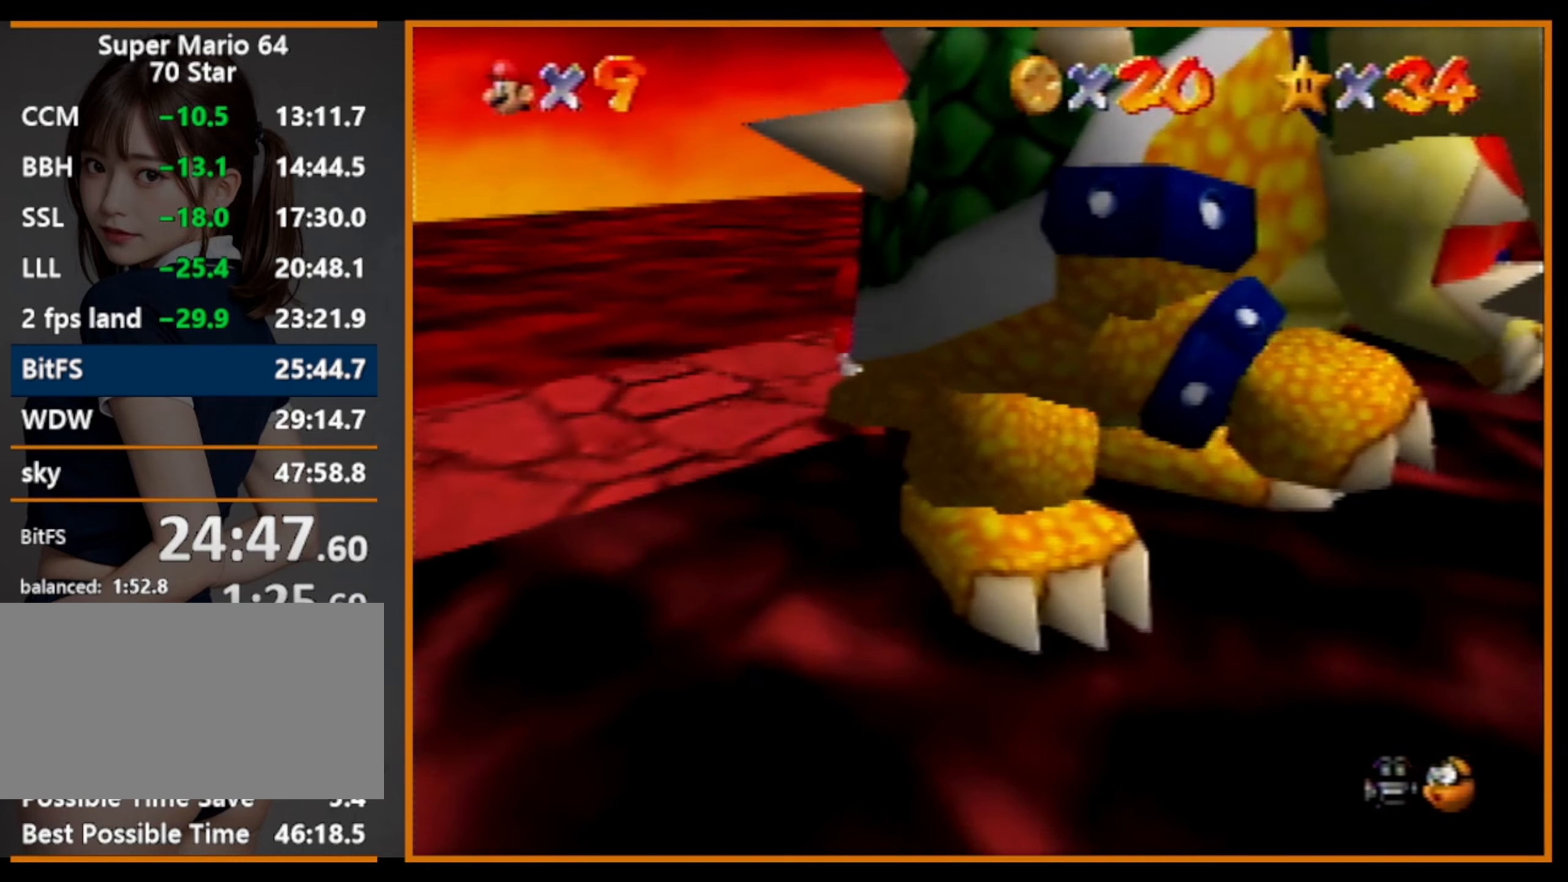
{"buttons": ["B"], "left_stick": "center", "events": [[467, "B", "down"]]}
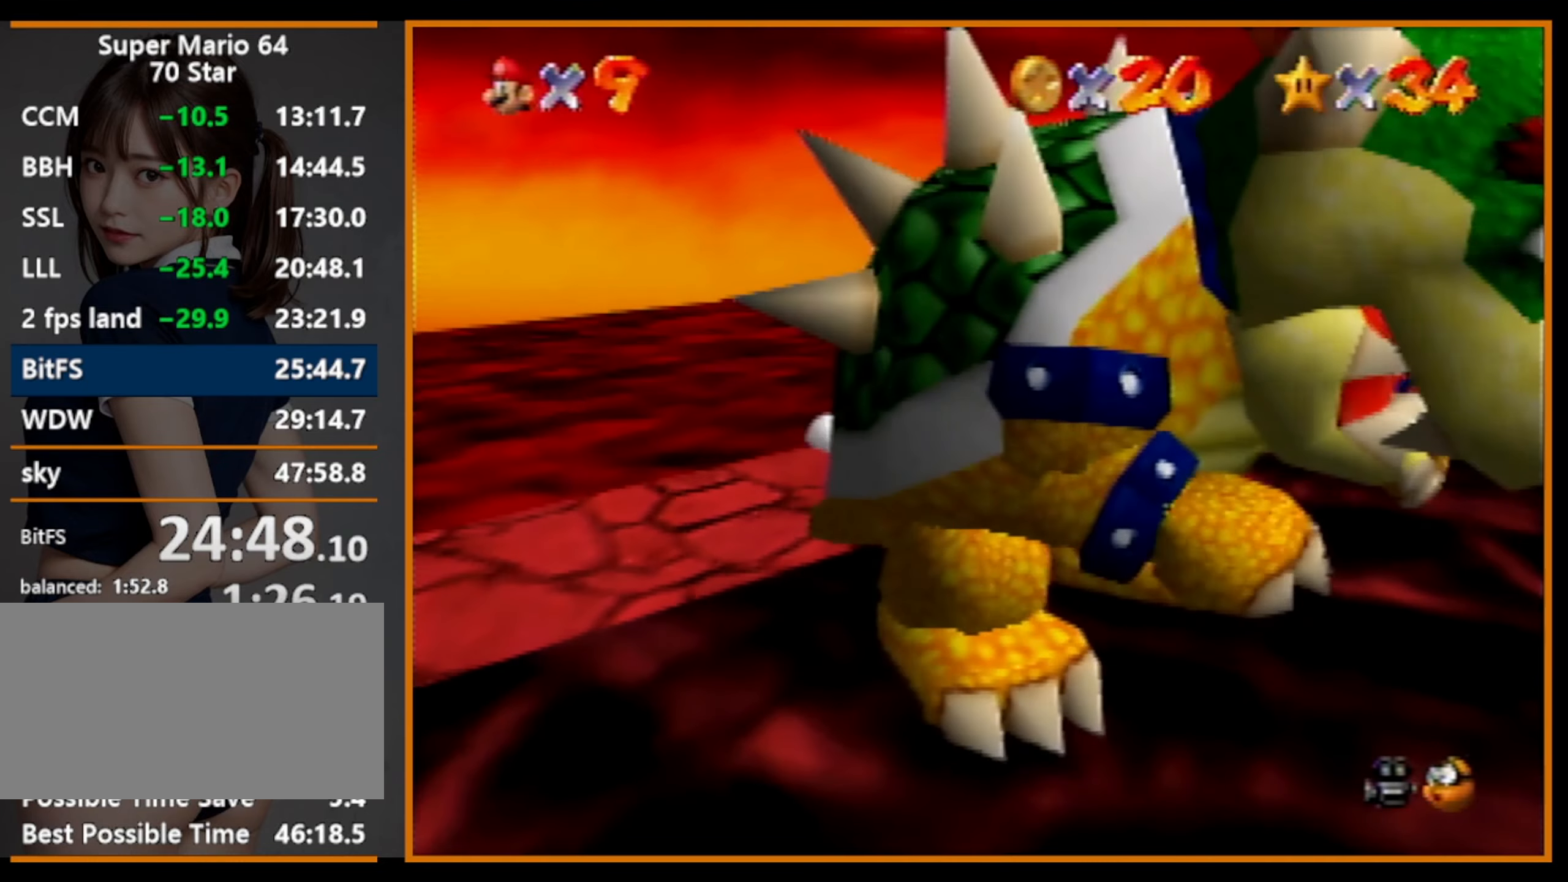
{"buttons": [], "left_stick": "left", "events": [[100, "B", "up"], [100, "left_stick", "down"], [167, "C_DOWN", "down"], [167, "C_RIGHT", "down"], [234, "left_stick", "left"], [300, "C_DOWN", "up"], [334, "C_RIGHT", "up"], [367, "left_stick", "up"], [434, "left_stick", "right"], [500, "left_stick", "left"]]}
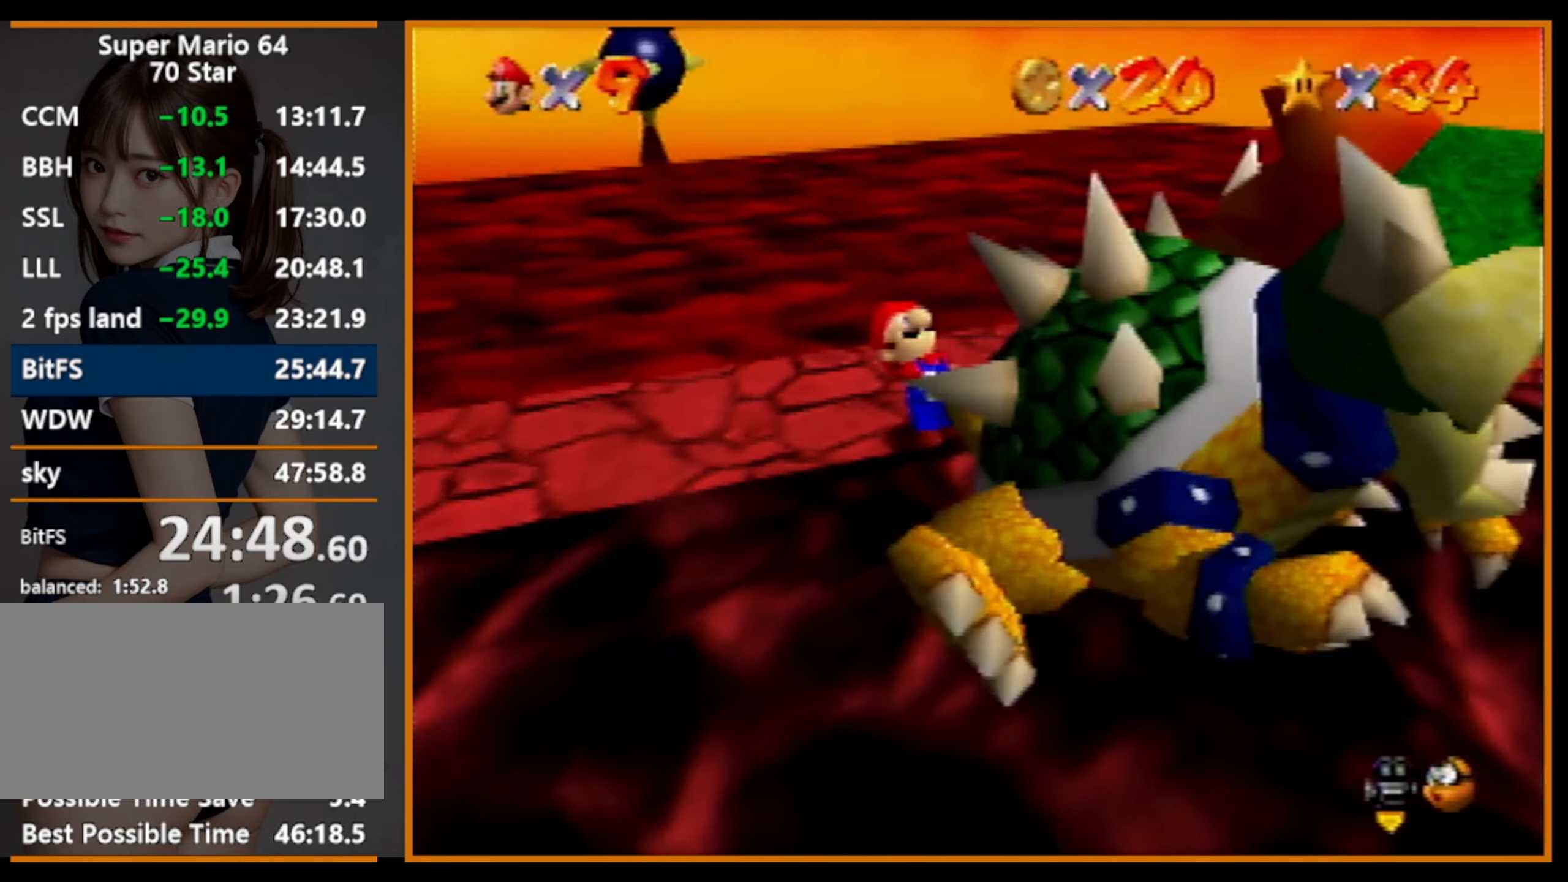
{"buttons": [], "left_stick": "down-right", "events": [[100, "left_stick", "right"], [167, "left_stick", "down-left"], [267, "left_stick", "up-left"], [334, "left_stick", "down-right"], [400, "left_stick", "down-left"], [500, "left_stick", "down-right"]]}
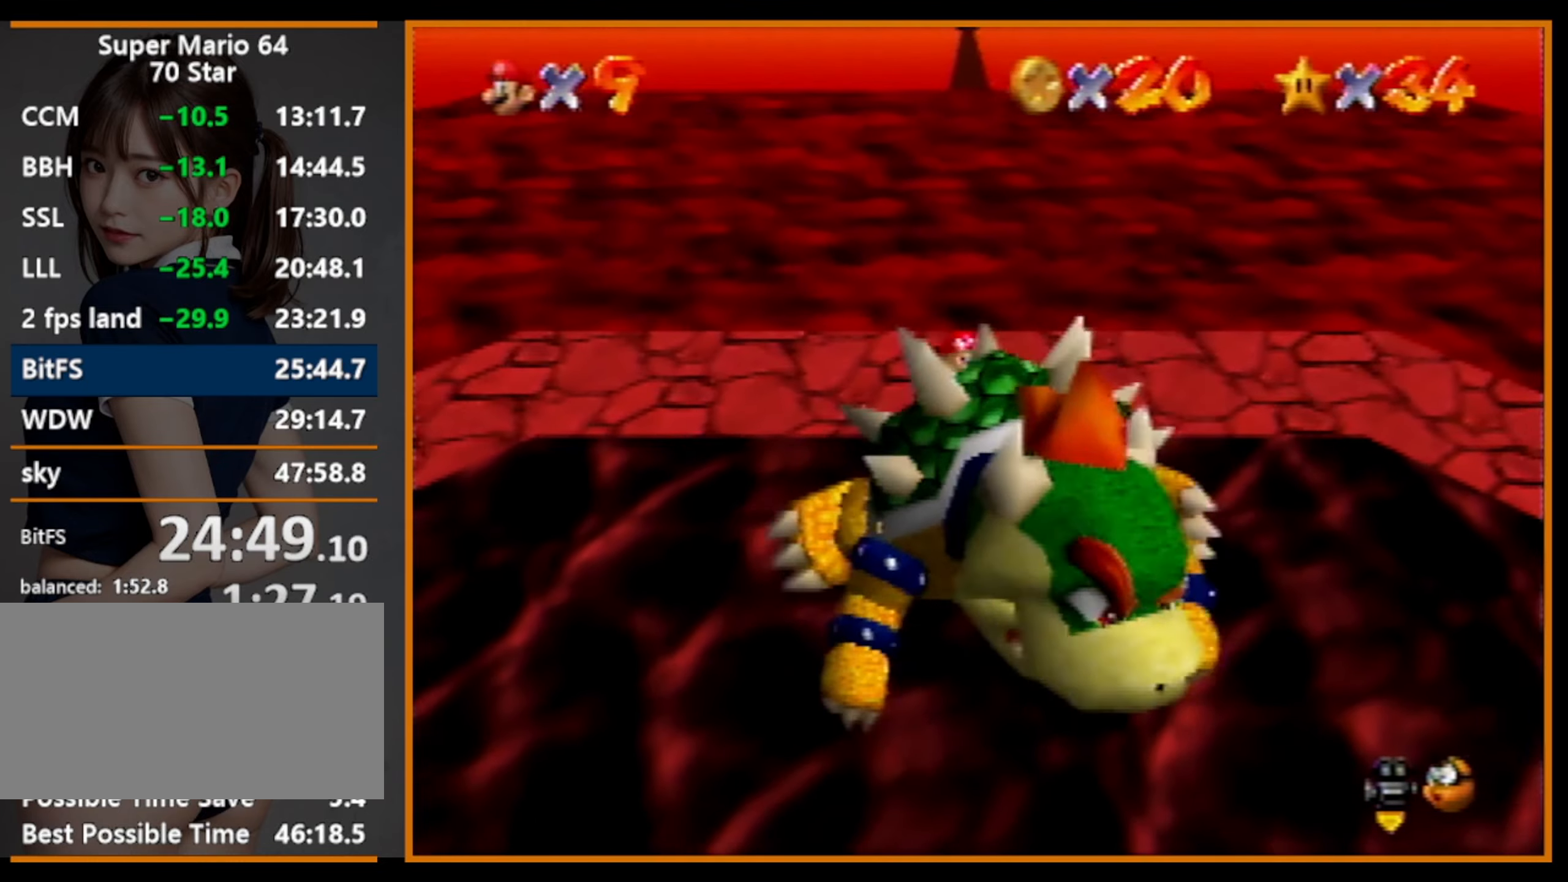
{"buttons": [], "left_stick": "left", "events": [[67, "left_stick", "down-left"], [167, "left_stick", "right"], [300, "left_stick", "left"], [400, "left_stick", "right"], [500, "left_stick", "left"]]}
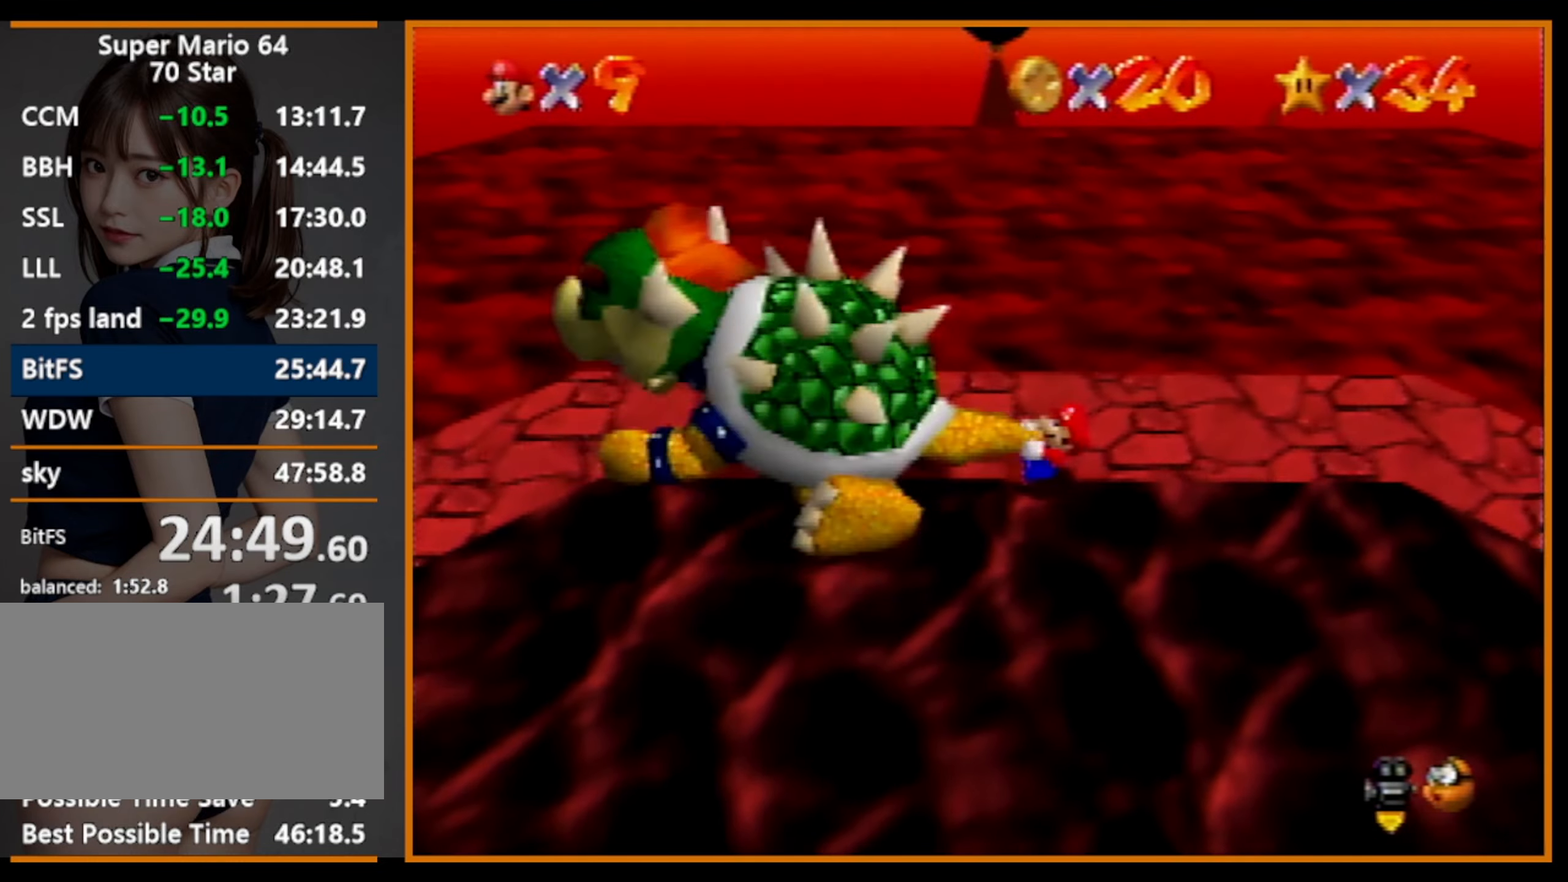
{"buttons": [], "left_stick": "right", "events": [[34, "left_stick", "right"], [100, "left_stick", "down"], [167, "left_stick", "left"], [234, "left_stick", "up"], [300, "left_stick", "right"], [400, "left_stick", "left"], [500, "left_stick", "right"]]}
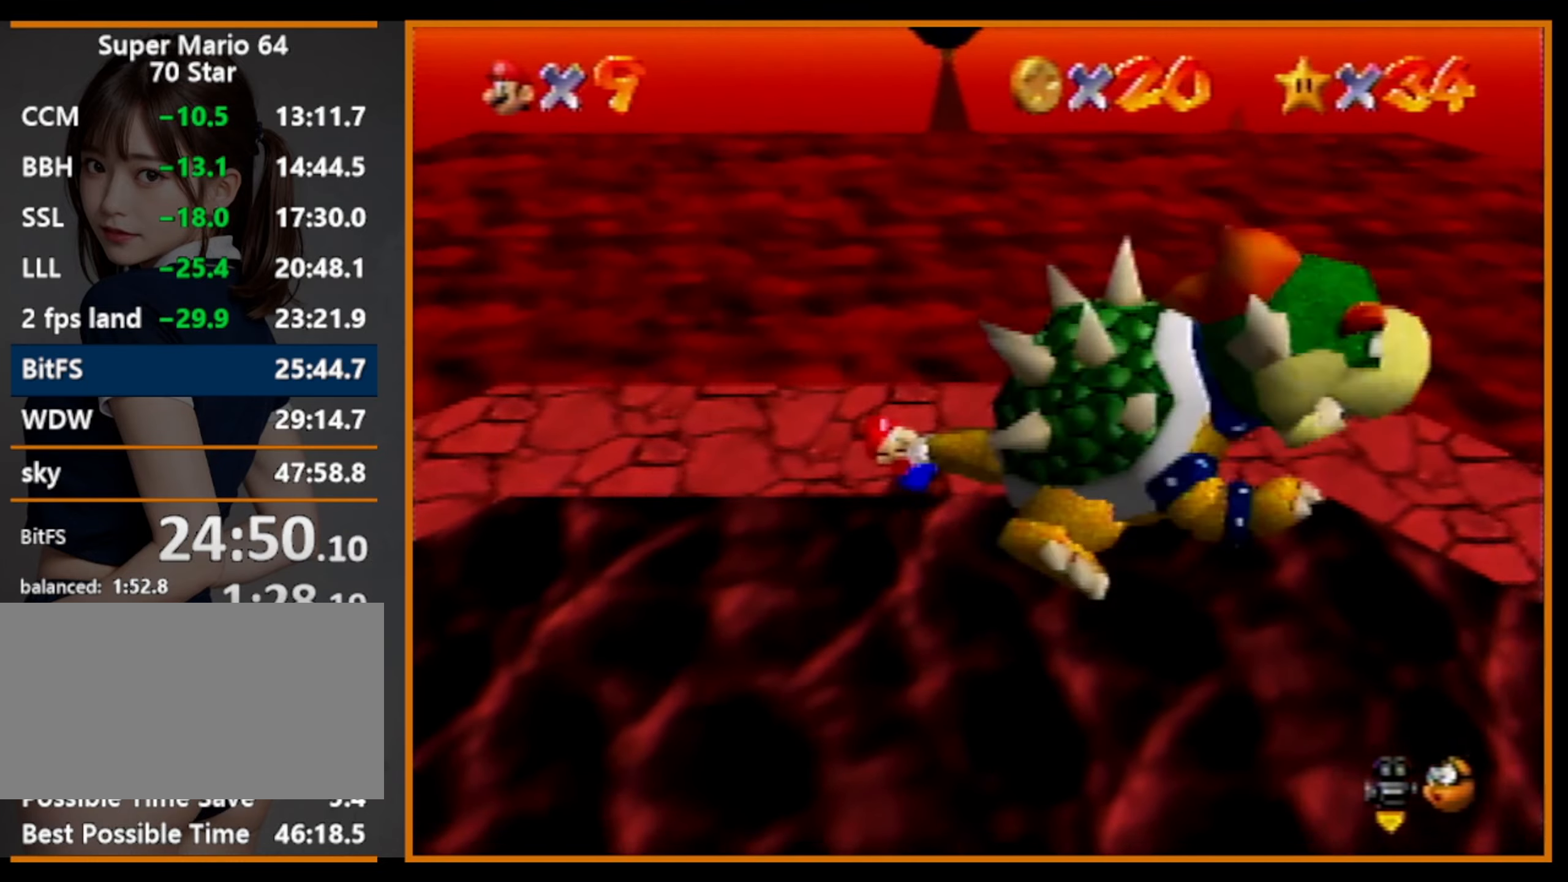
{"buttons": ["B"], "left_stick": "center", "events": [[34, "left_stick", "down"], [100, "left_stick", "up-left"], [167, "left_stick", "up-right"], [267, "left_stick", "down-right"], [334, "left_stick", "down-left"], [400, "left_stick", "up-left"], [467, "left_stick", "center"], [500, "B", "down"]]}
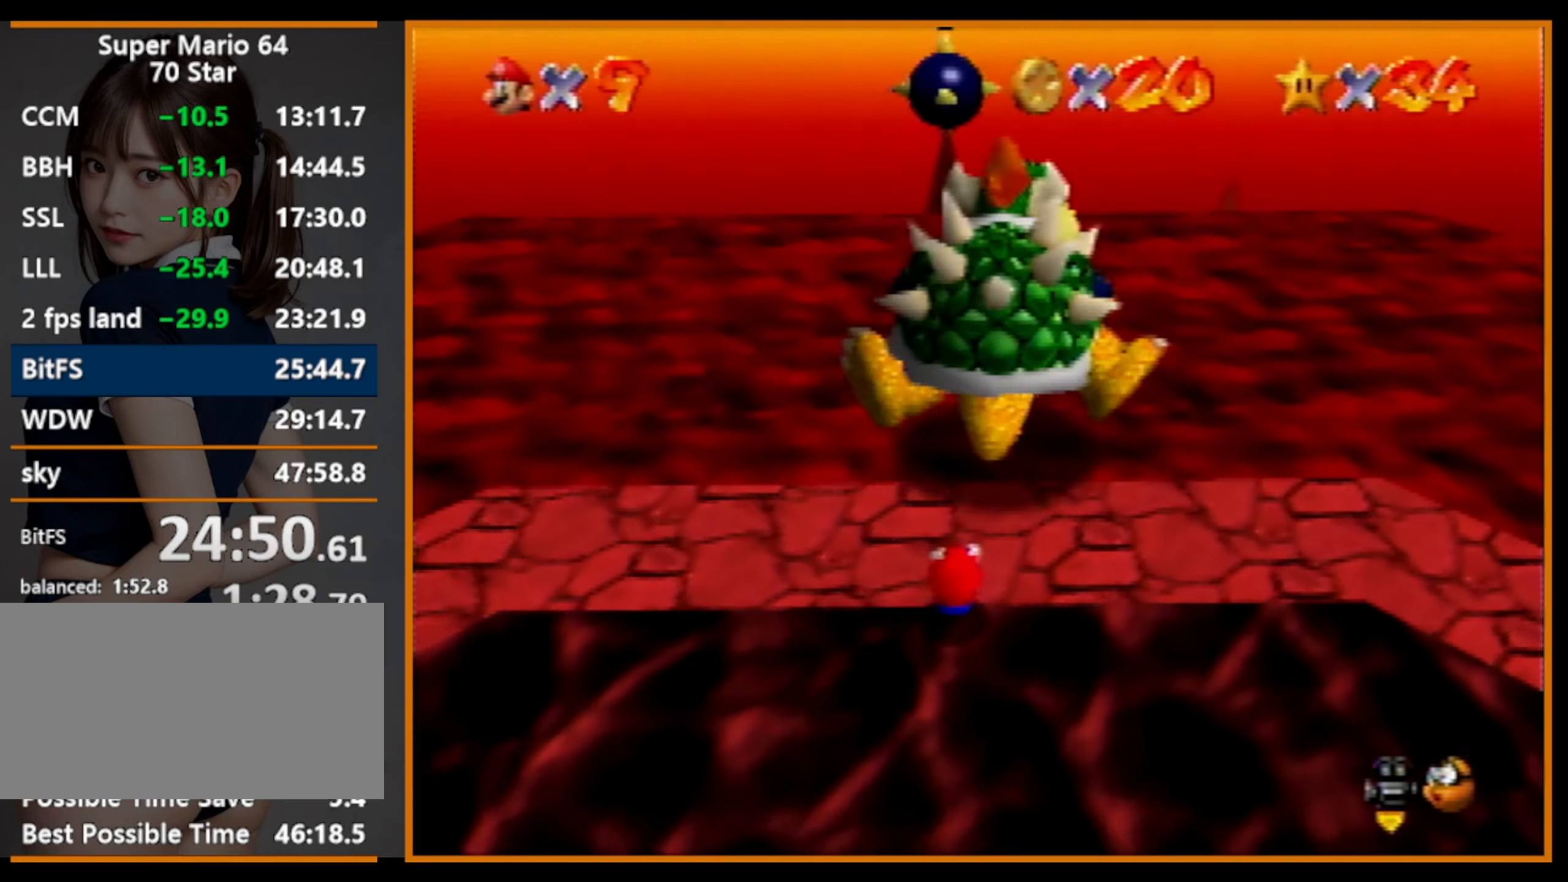
{"buttons": [], "left_stick": "left", "events": [[67, "B", "up"], [234, "C_RIGHT", "down"], [300, "C_RIGHT", "up"], [334, "left_stick", "left"], [367, "C_RIGHT", "down"], [467, "C_RIGHT", "up"]]}
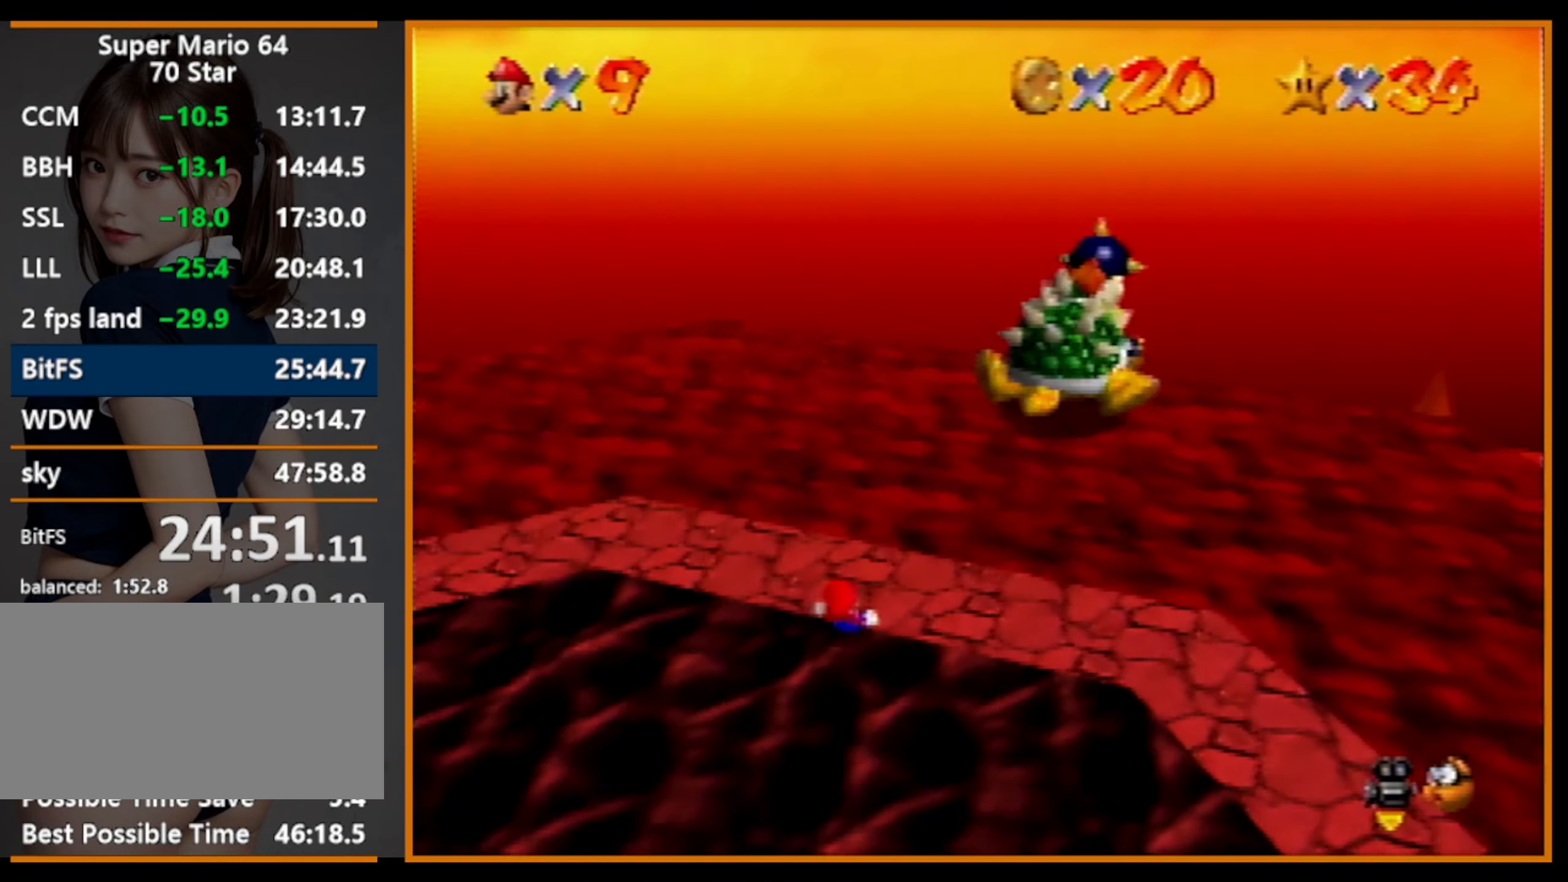
{"buttons": ["C_RIGHT"], "left_stick": "left", "events": [[34, "C_RIGHT", "down"], [100, "C_RIGHT", "up"], [167, "C_RIGHT", "down"], [300, "C_RIGHT", "up"], [334, "C_RIGHT", "down"], [467, "C_RIGHT", "up"], [500, "C_RIGHT", "down"]]}
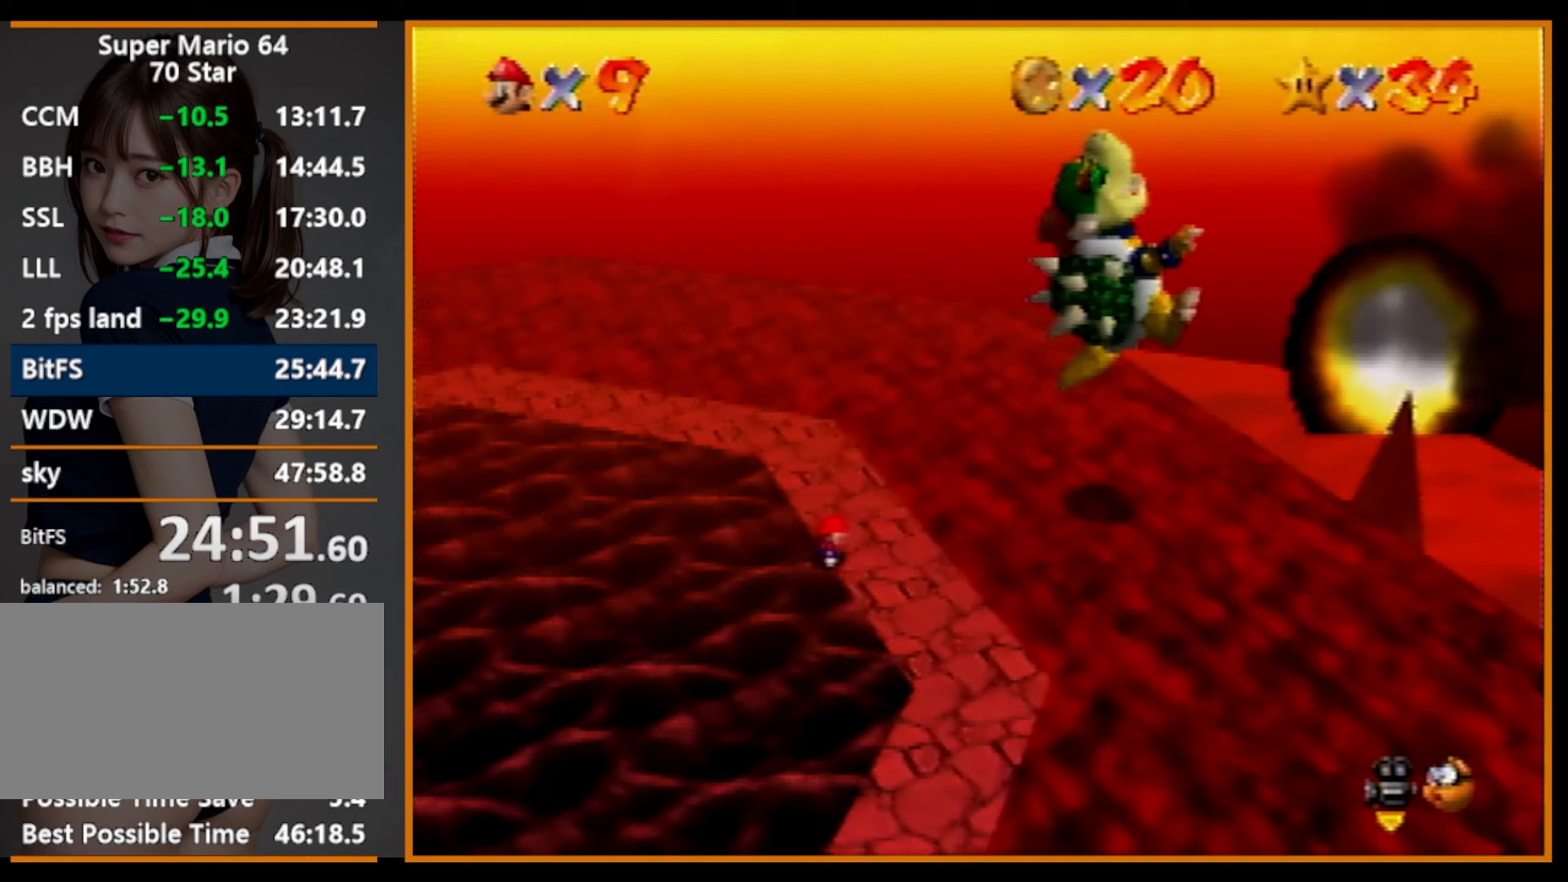
{"buttons": [], "left_stick": "left", "events": [[67, "C_RIGHT", "up"], [200, "C_RIGHT", "down"], [233, "C_RIGHT", "up"], [333, "C_RIGHT", "down"], [400, "C_RIGHT", "up"]]}
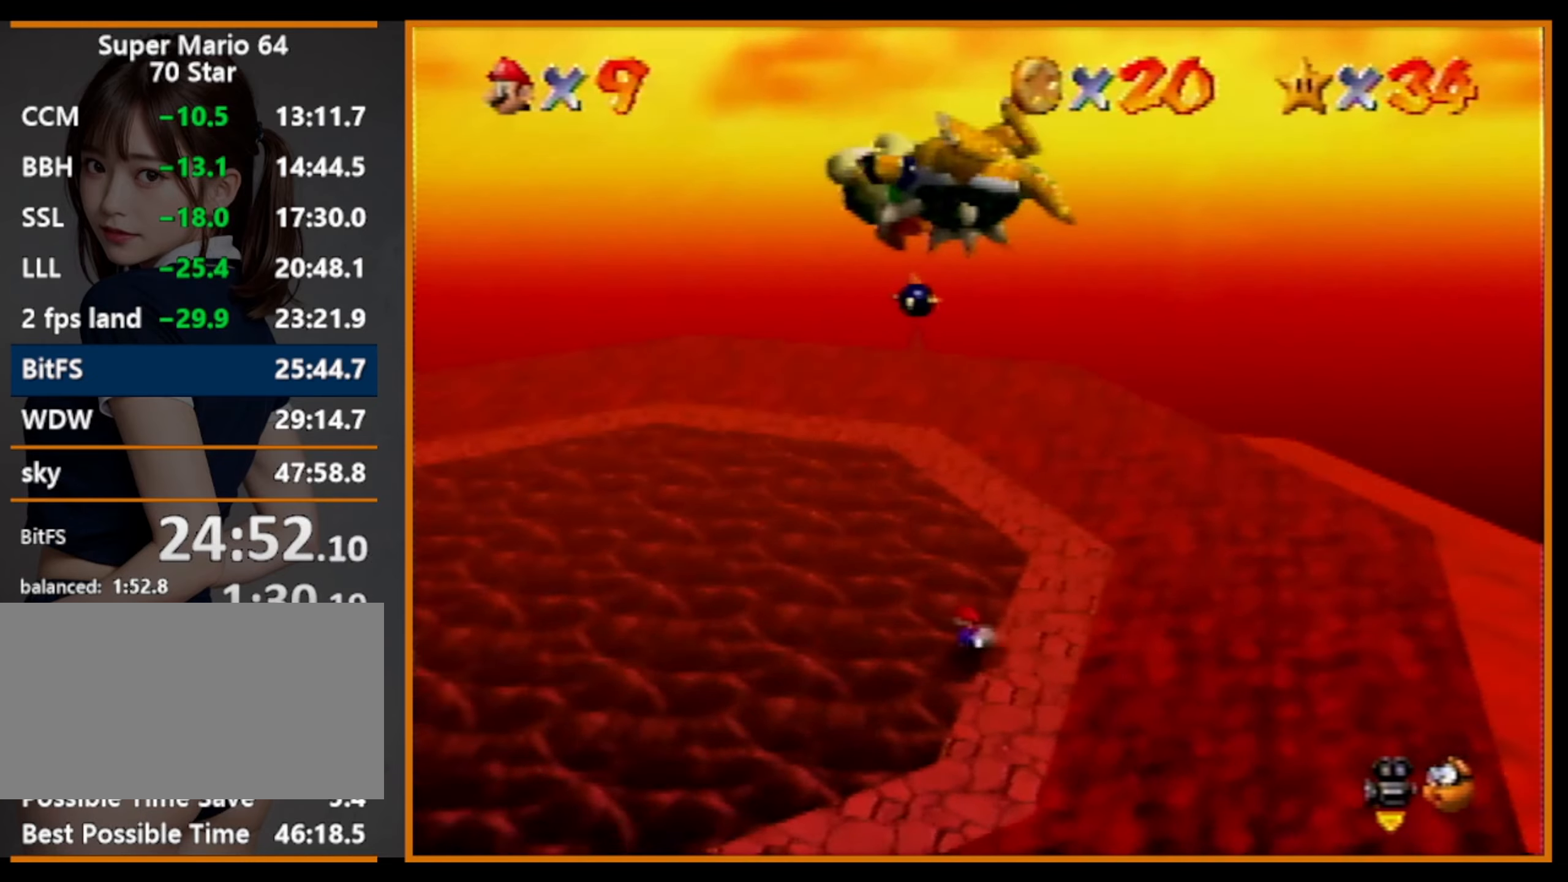
{"buttons": [], "left_stick": "left", "events": []}